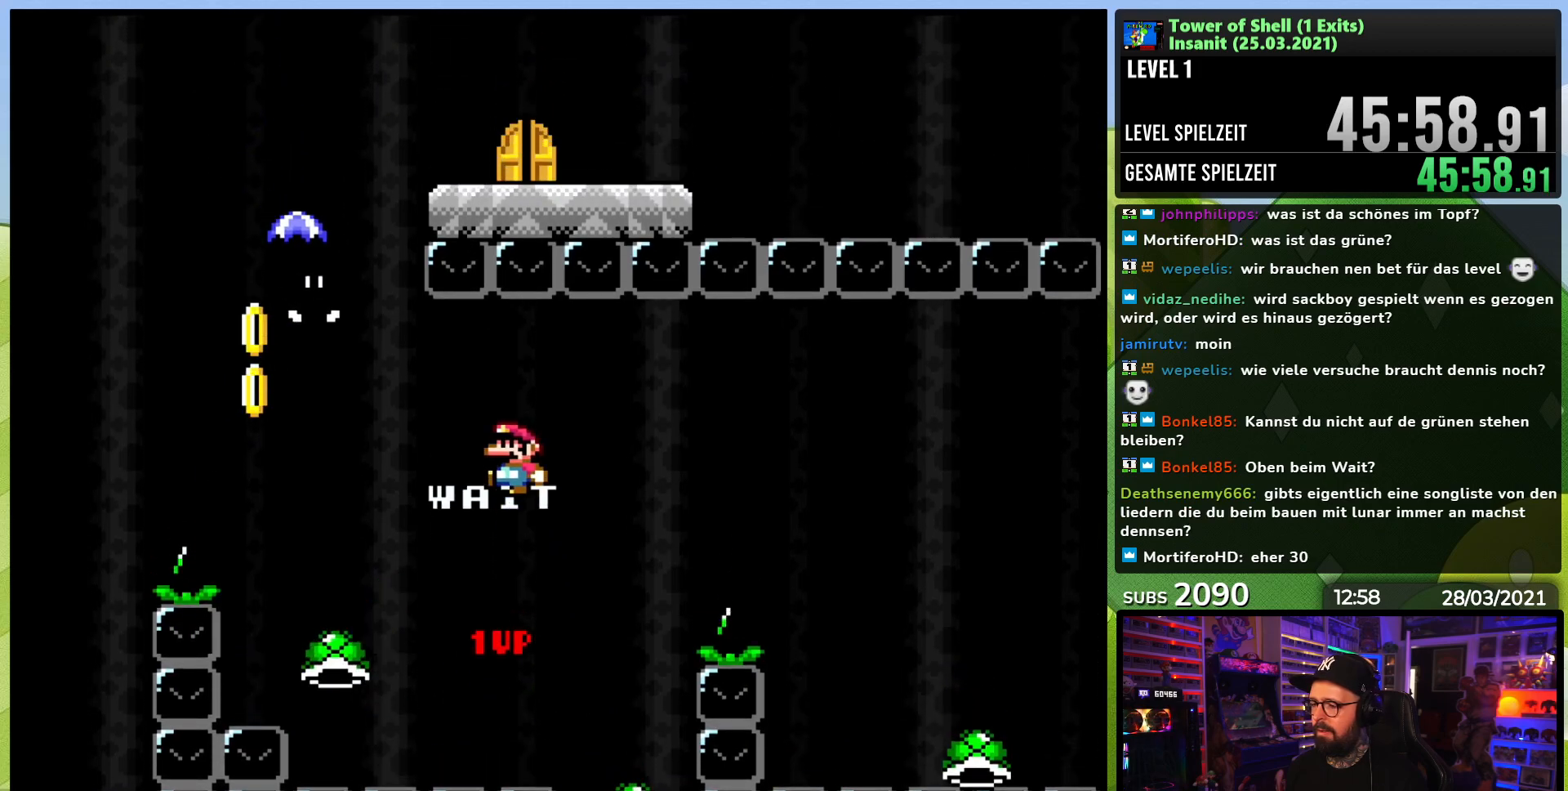
Gameplay with a controller (Nintendo layout); each line is a JSON object with the inputs held at the frame after it. "events" lists button and stick changes between this image and that frame as [ms after this image, input, new state], when the widget could be followed in between. Not read: L3 R3.
{"buttons": ["B", "Y", "DPAD_LEFT"], "events": [[83, "DPAD_RIGHT", "down"], [100, "B", "up"], [383, "DPAD_RIGHT", "up"], [400, "DPAD_LEFT", "down"], [433, "B", "down"]]}
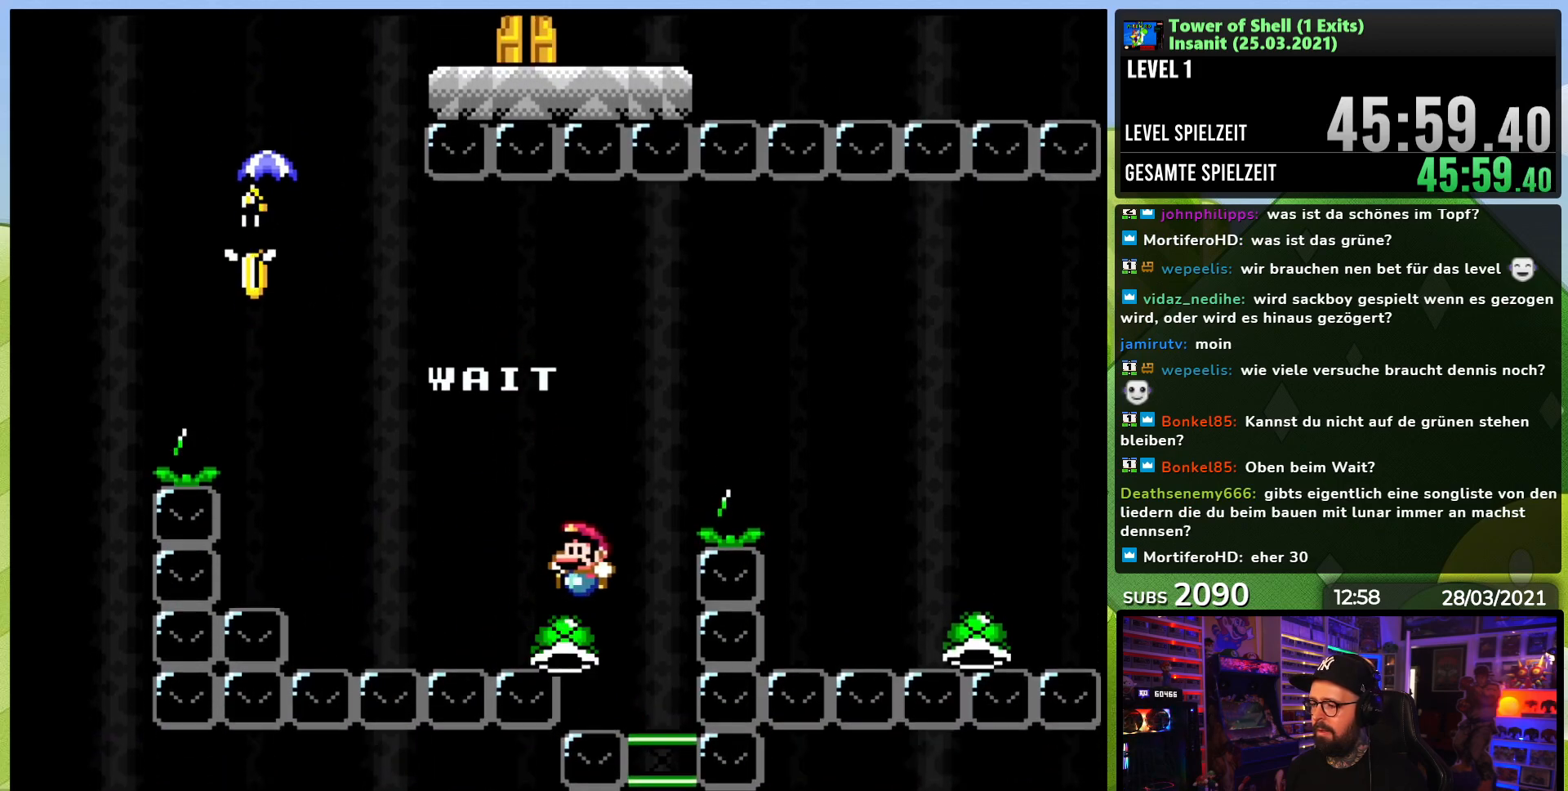
{"buttons": ["B", "Y", "DPAD_LEFT"], "events": [[150, "DPAD_LEFT", "up"], [300, "DPAD_LEFT", "down"]]}
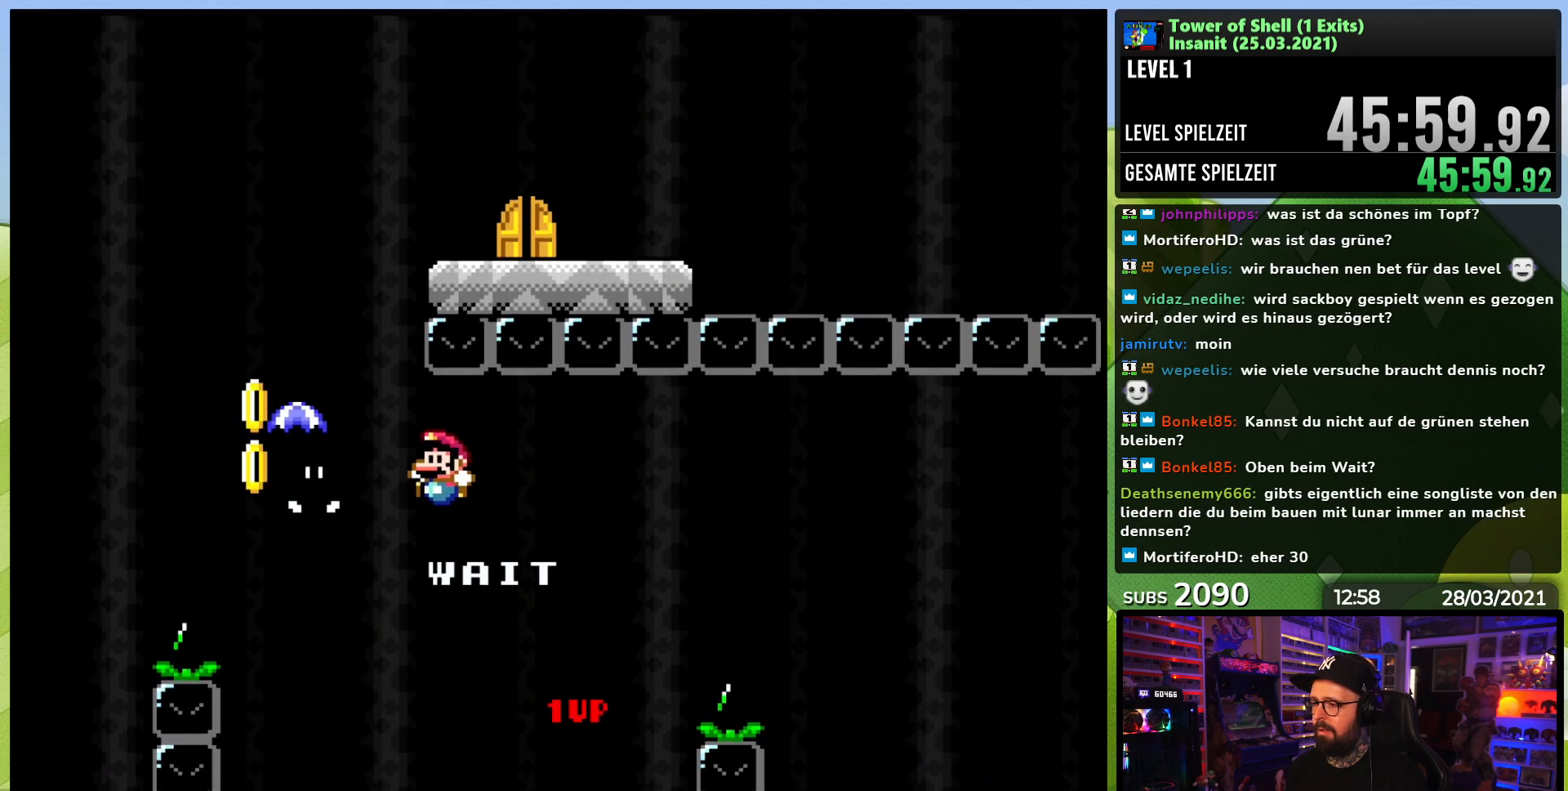
{"buttons": ["B", "Y", "DPAD_RIGHT"], "events": [[150, "DPAD_LEFT", "up"], [150, "DPAD_RIGHT", "down"], [483, "DPAD_RIGHT", "up"], [483, "Y", "up"], [500, "DPAD_RIGHT", "down"], [500, "Y", "down"]]}
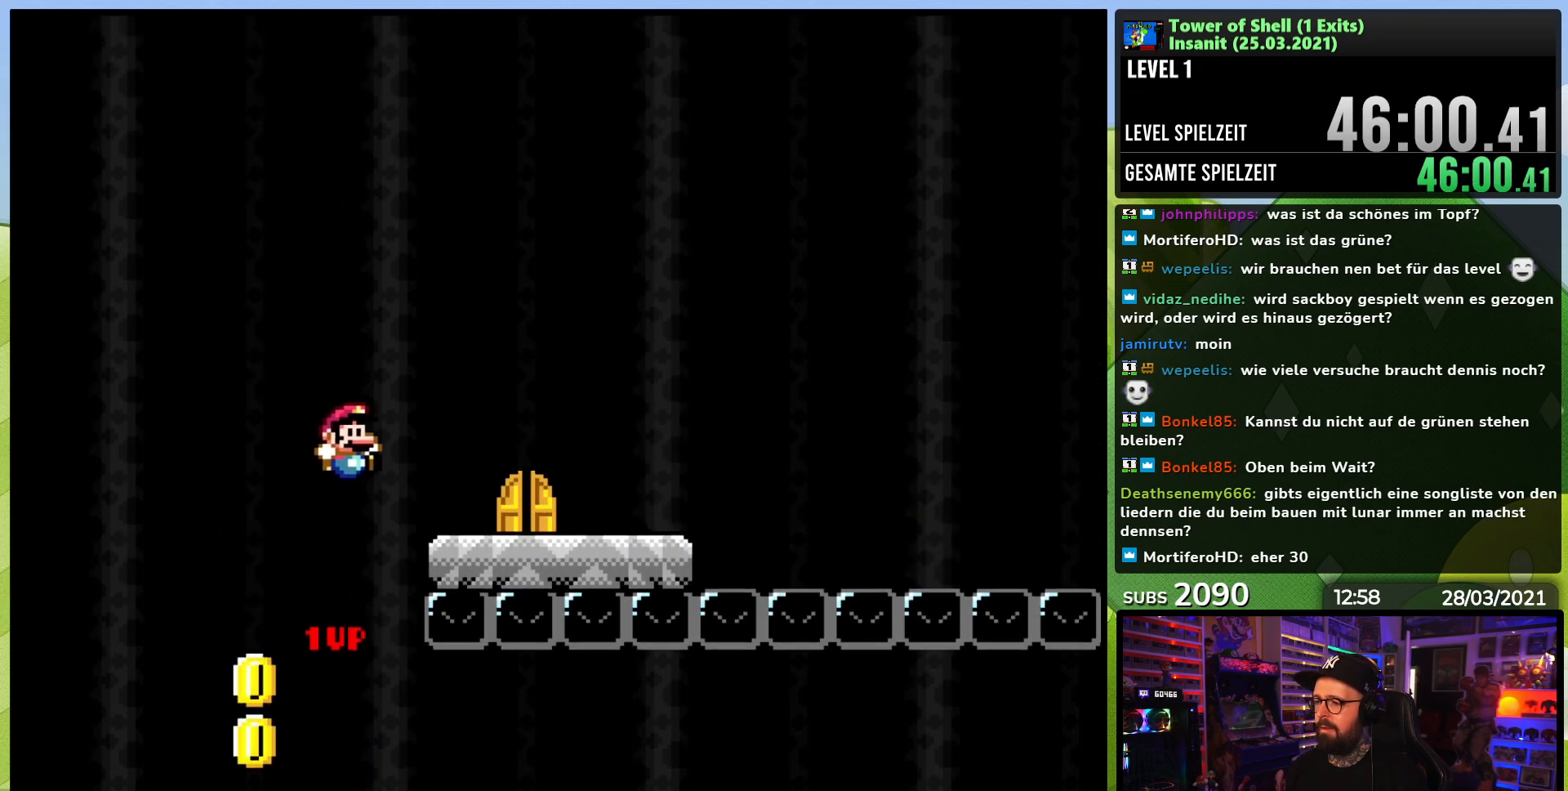
{"buttons": ["Y"], "events": [[267, "DPAD_LEFT", "down"], [267, "DPAD_RIGHT", "up"], [267, "DPAD_UP", "down"], [300, "DPAD_UP", "up"], [333, "B", "up"], [333, "DPAD_UP", "down"], [383, "DPAD_LEFT", "up"], [450, "DPAD_UP", "up"]]}
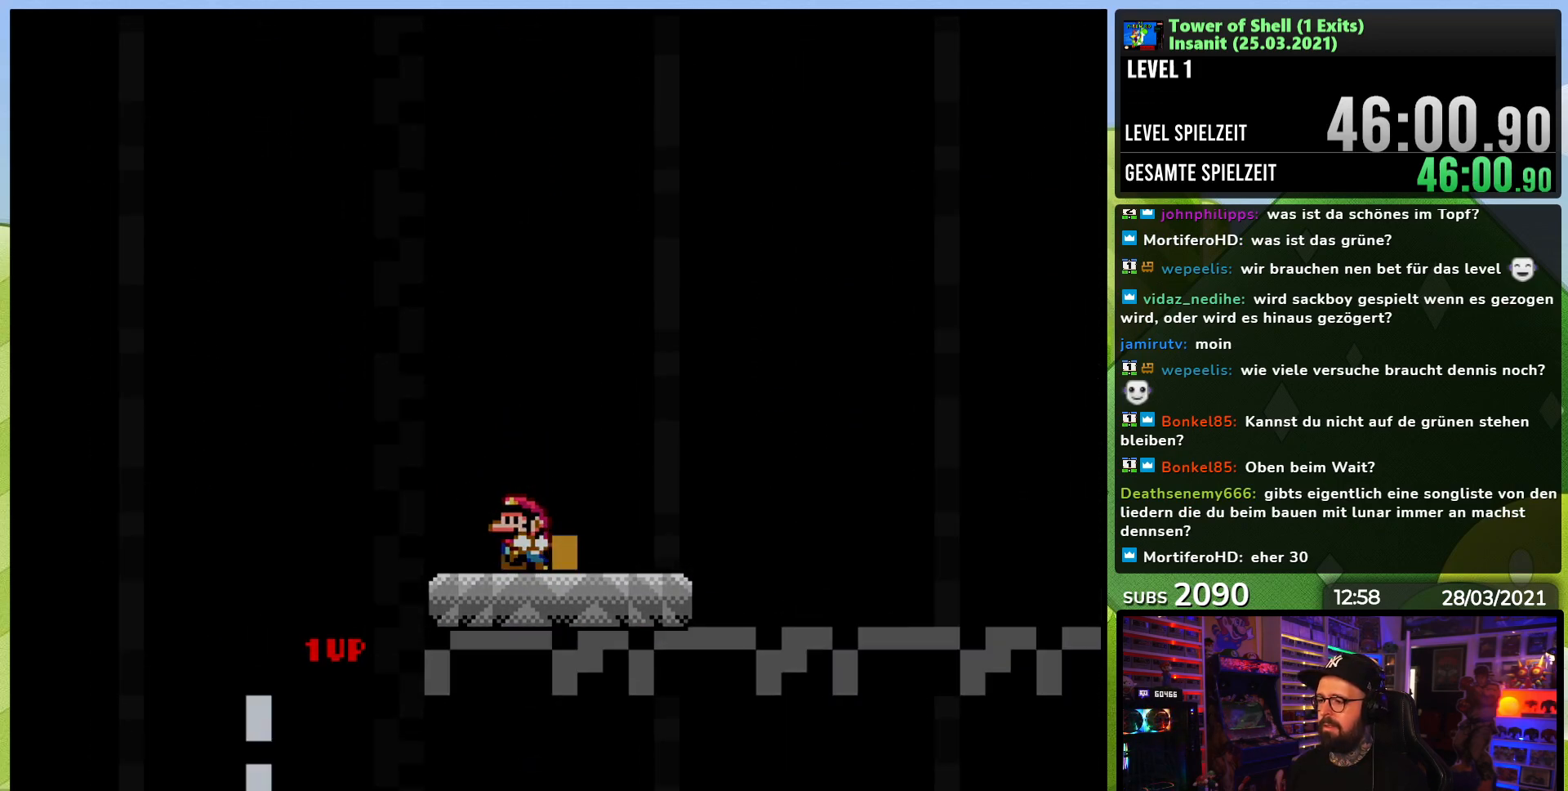
{"buttons": [], "events": [[100, "Y", "up"]]}
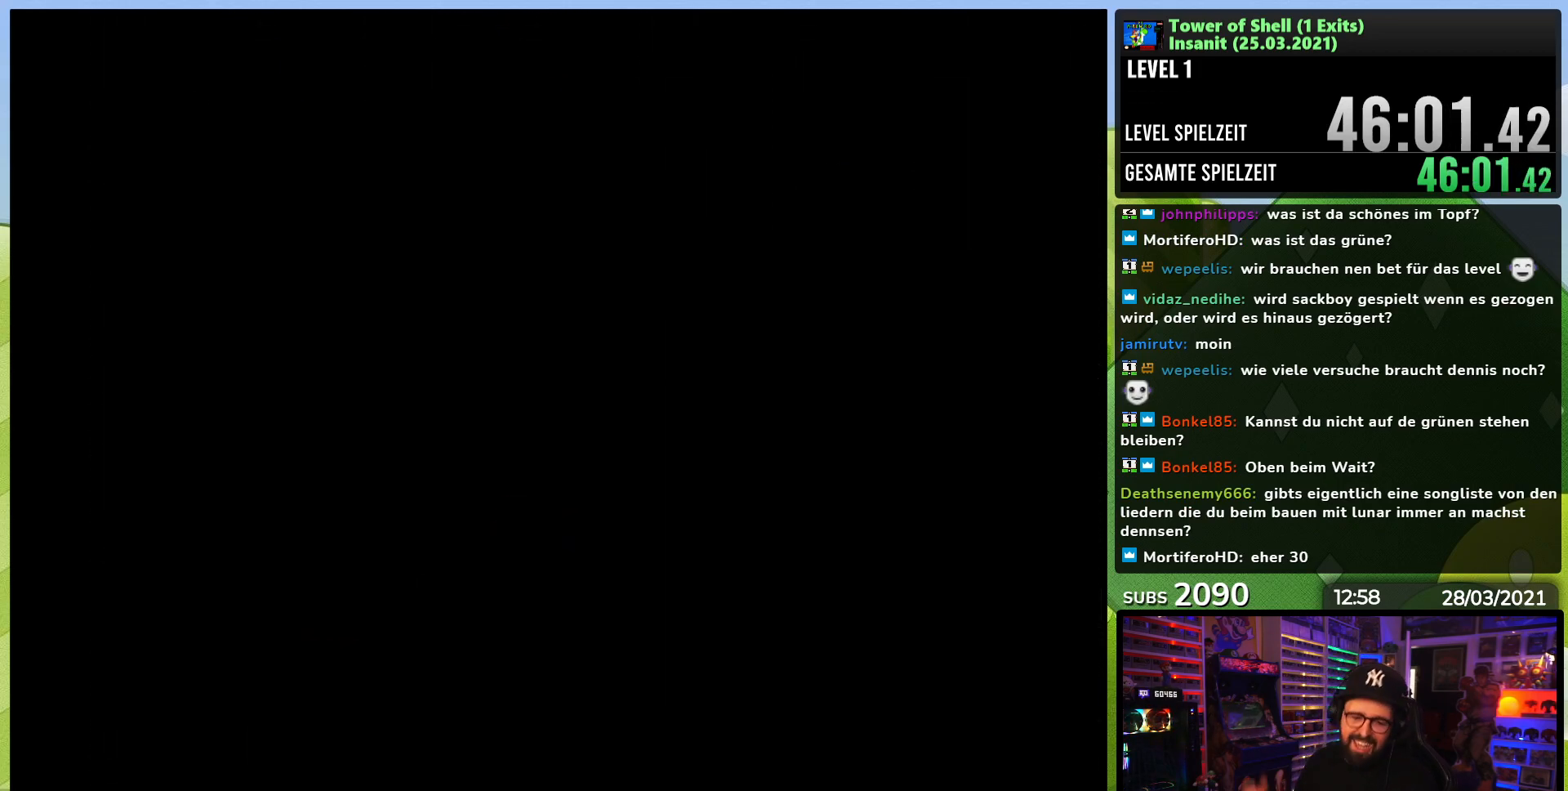
{"buttons": [], "events": []}
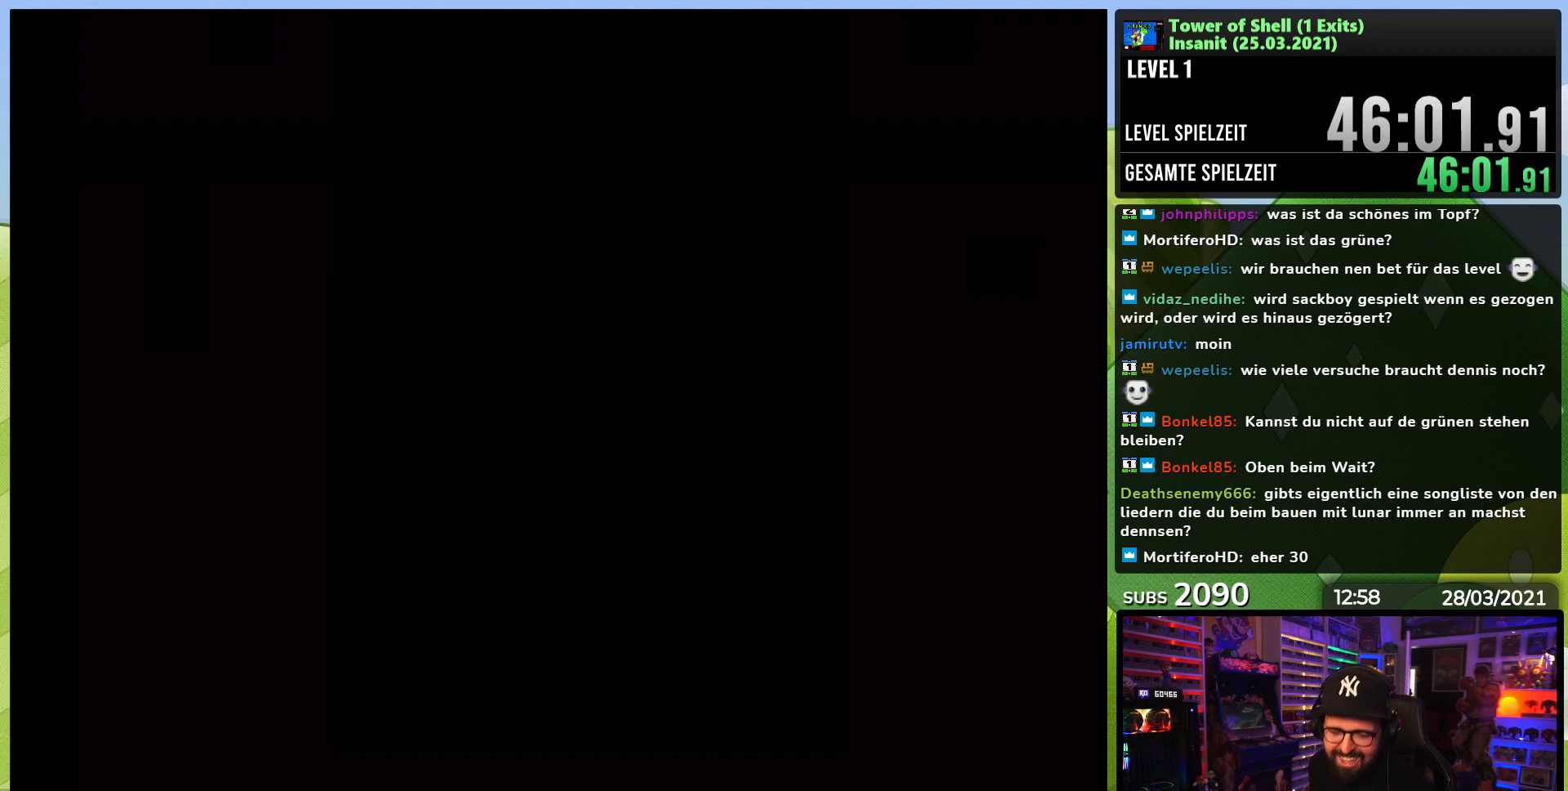
{"buttons": [], "events": []}
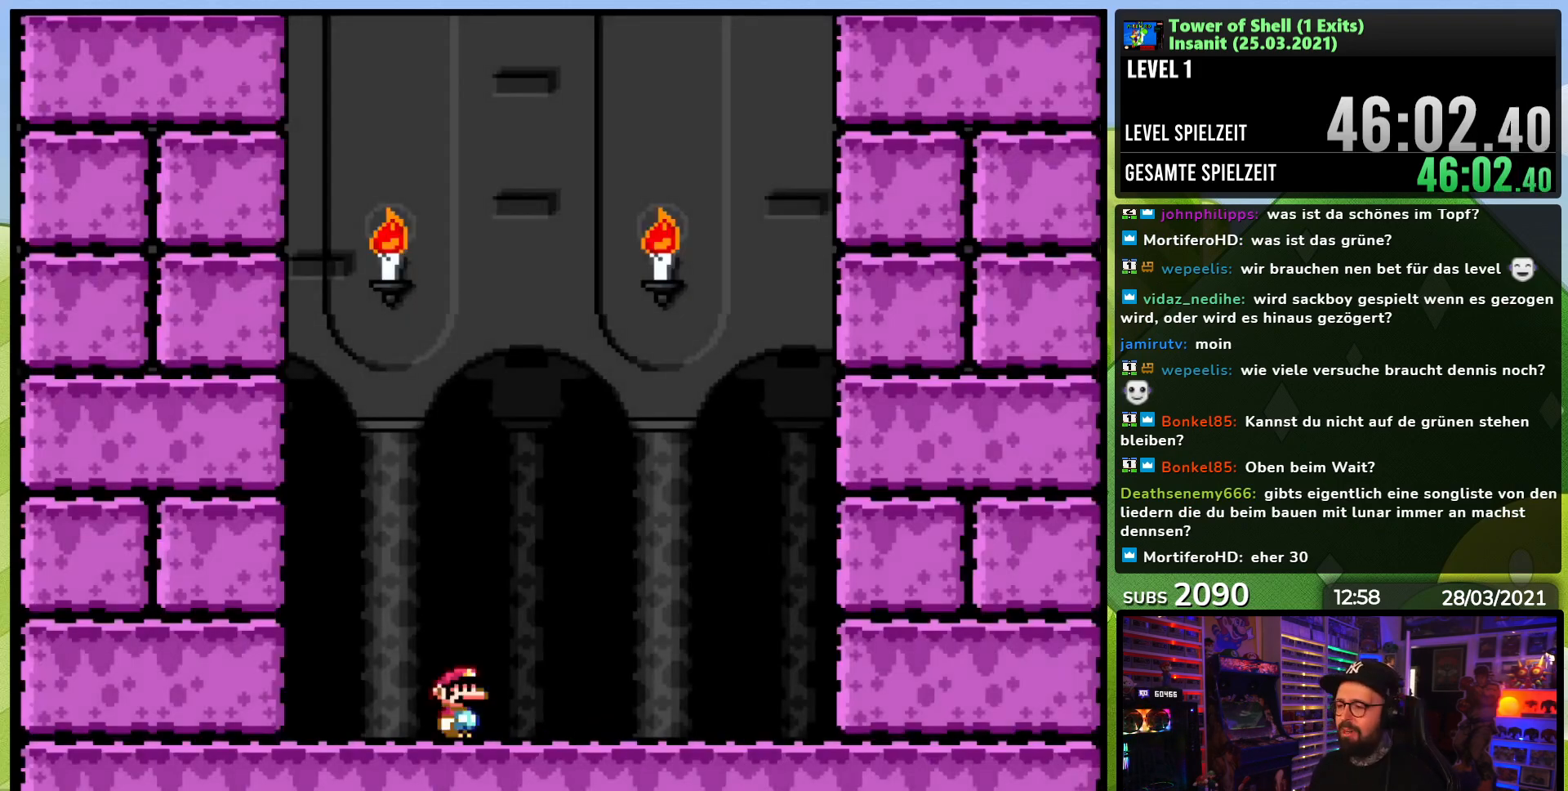
{"buttons": ["Y", "DPAD_RIGHT"], "events": [[83, "Y", "down"], [117, "Y", "up"], [433, "DPAD_RIGHT", "down"], [467, "Y", "down"]]}
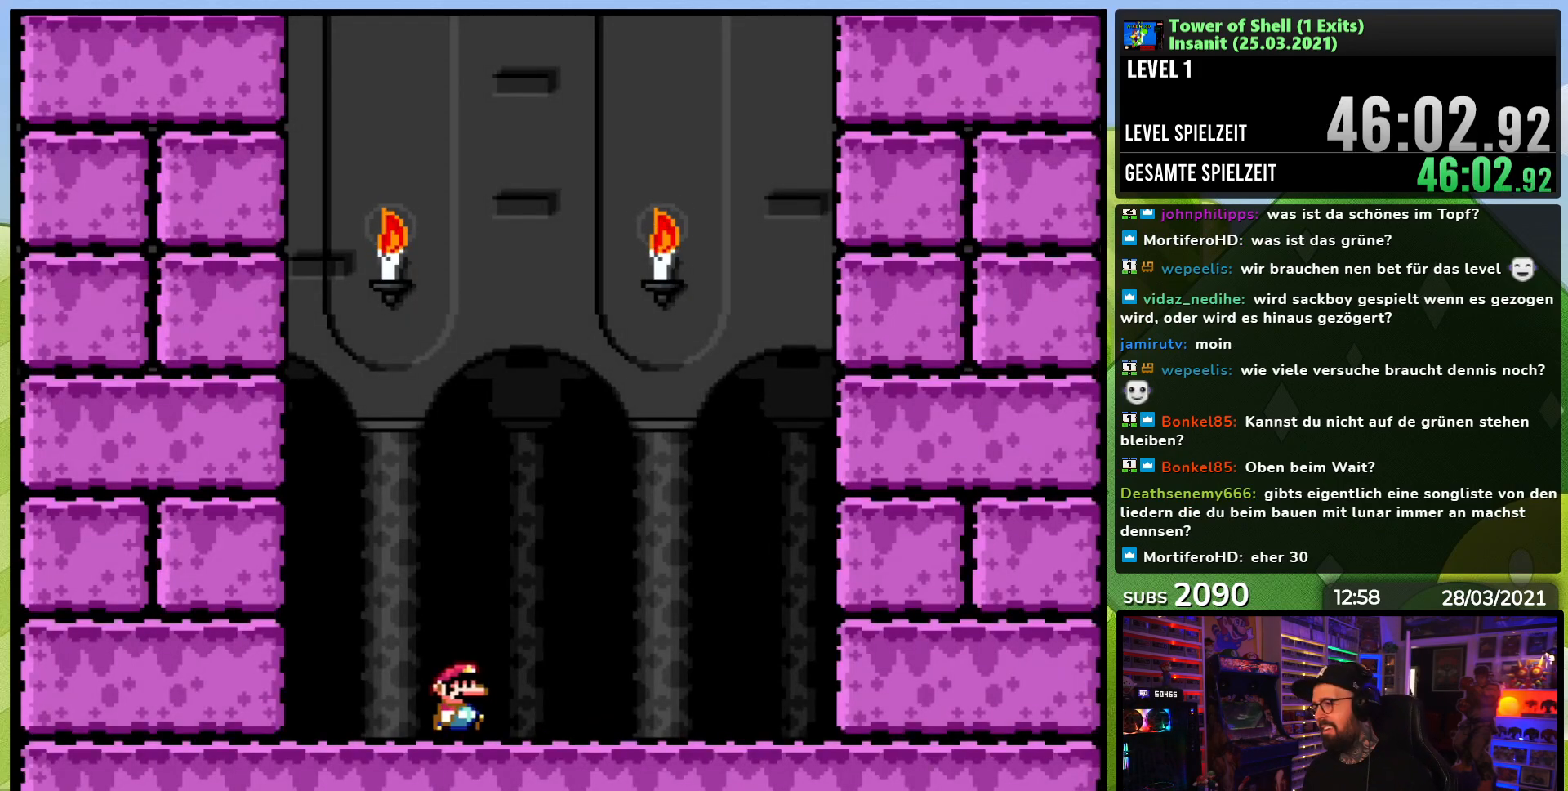
{"buttons": ["Y", "DPAD_RIGHT"], "events": []}
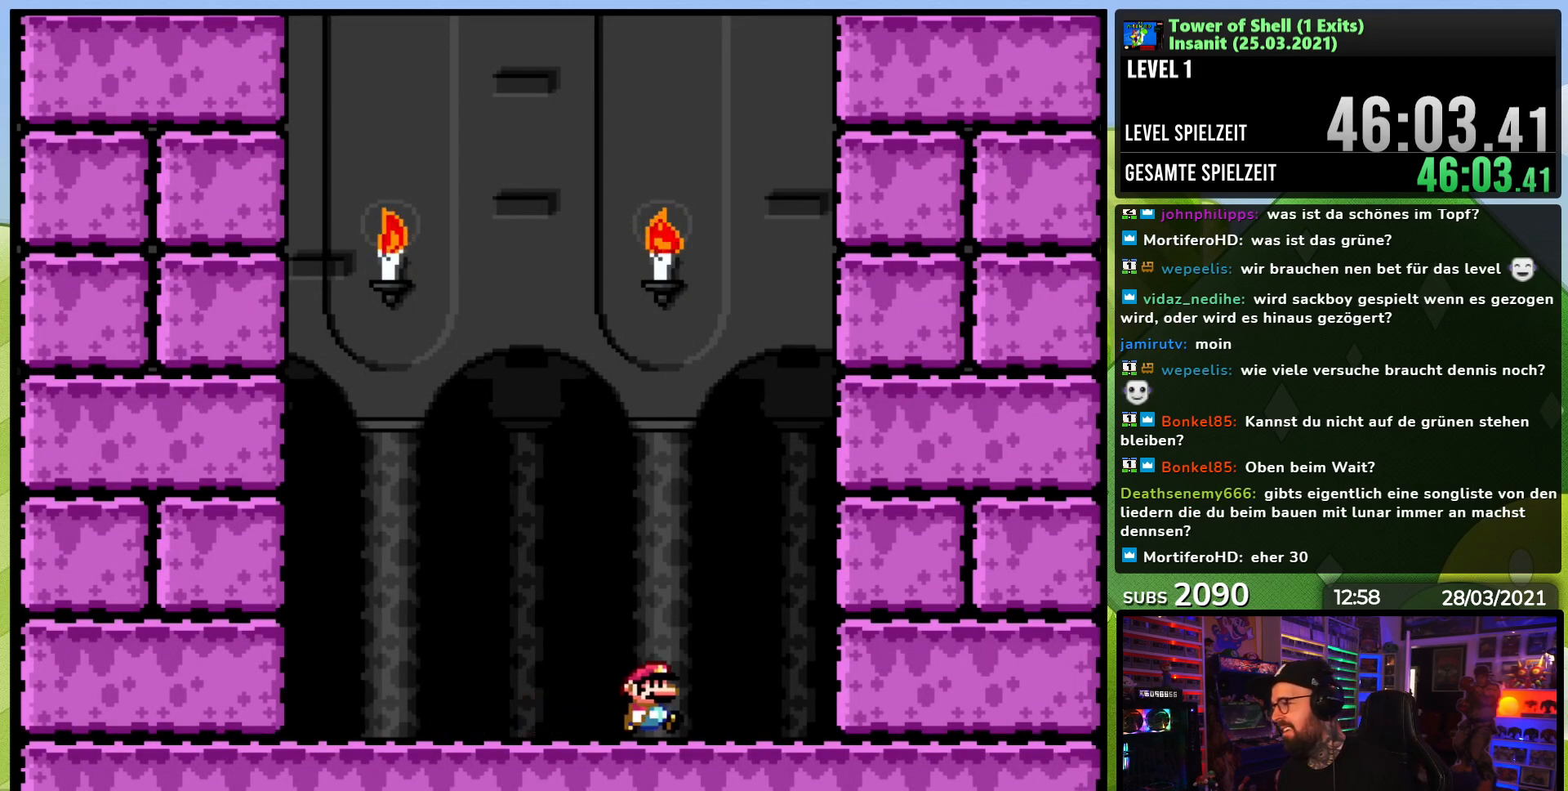
{"buttons": ["B", "DPAD_RIGHT"]}
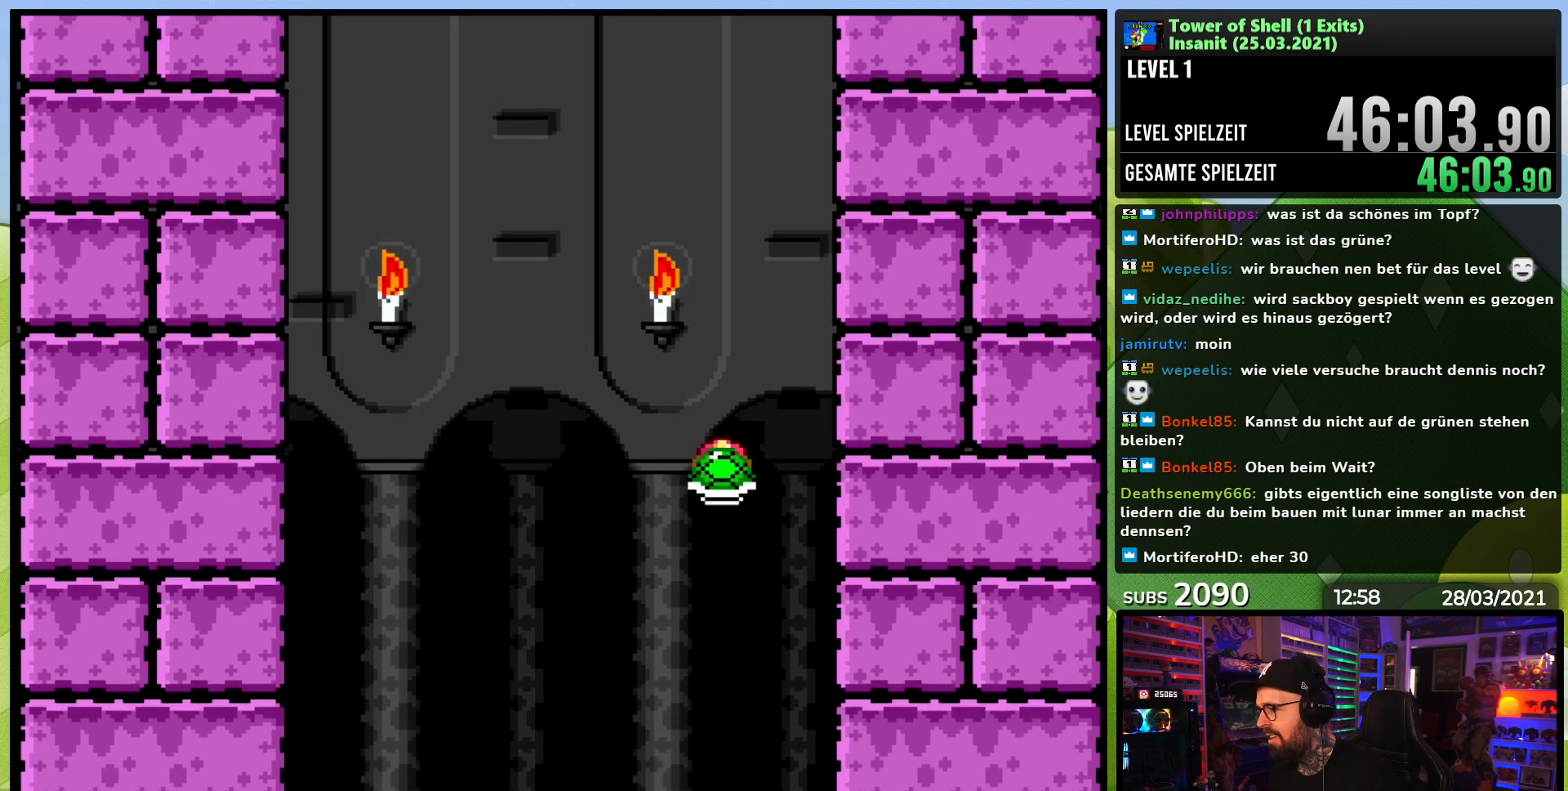
{"buttons": ["DPAD_RIGHT"], "events": [[100, "Y", "down"], [117, "DPAD_RIGHT", "up"], [217, "DPAD_LEFT", "down"], [350, "B", "up"], [383, "DPAD_LEFT", "up"], [467, "Y", "up"], [483, "DPAD_RIGHT", "down"]]}
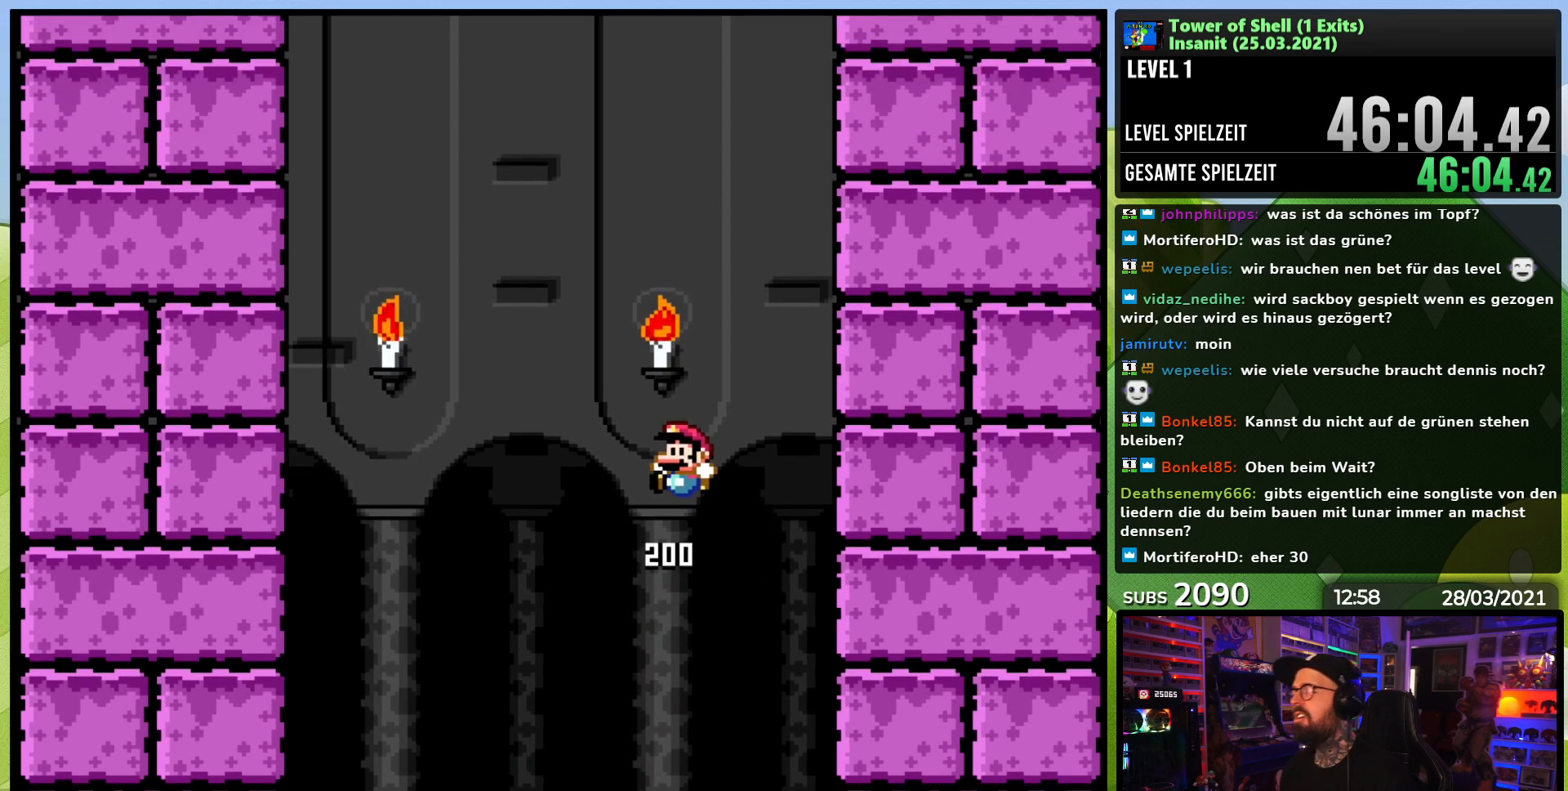
{"buttons": [], "events": [[67, "L1", "down"], [100, "DPAD_RIGHT", "up"], [283, "L1", "up"]]}
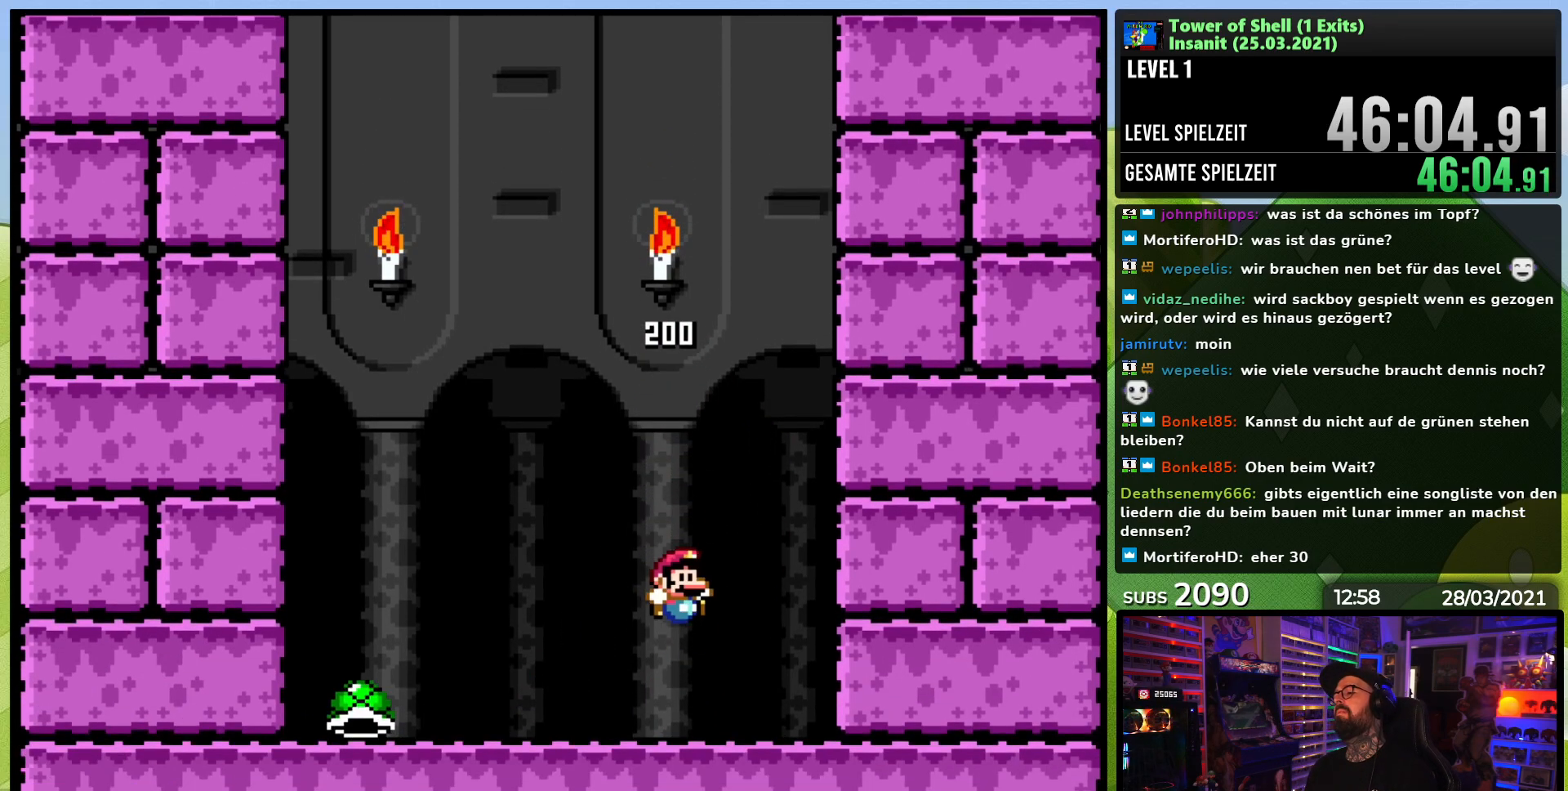
{"buttons": ["Y", "DPAD_RIGHT"], "events": [[117, "DPAD_LEFT", "down"], [117, "Y", "down"], [417, "DPAD_LEFT", "up"], [483, "DPAD_RIGHT", "down"]]}
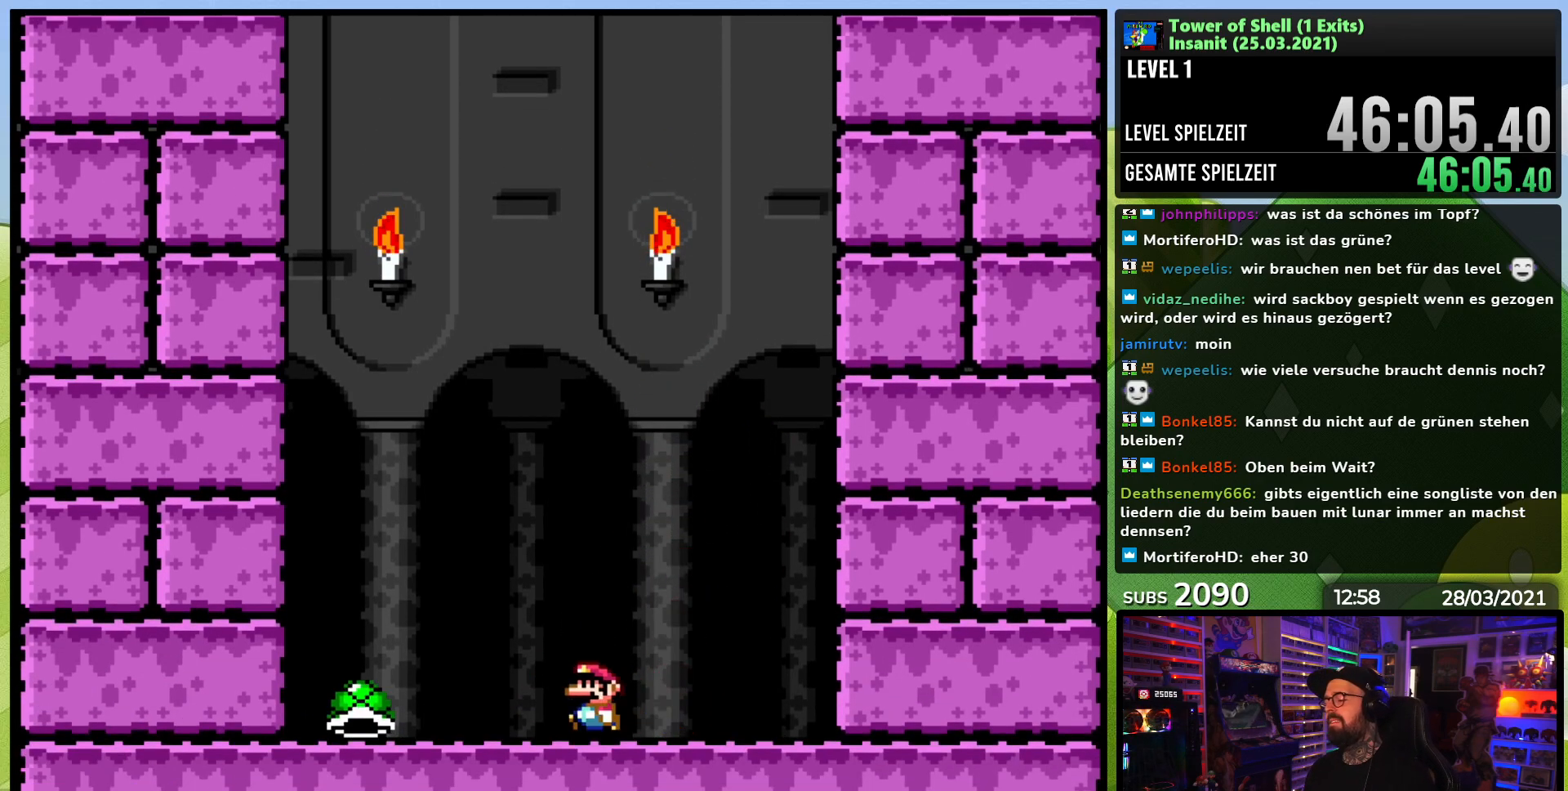
{"buttons": ["Y", "DPAD_LEFT"], "events": [[167, "DPAD_RIGHT", "up"], [183, "DPAD_LEFT", "down"]]}
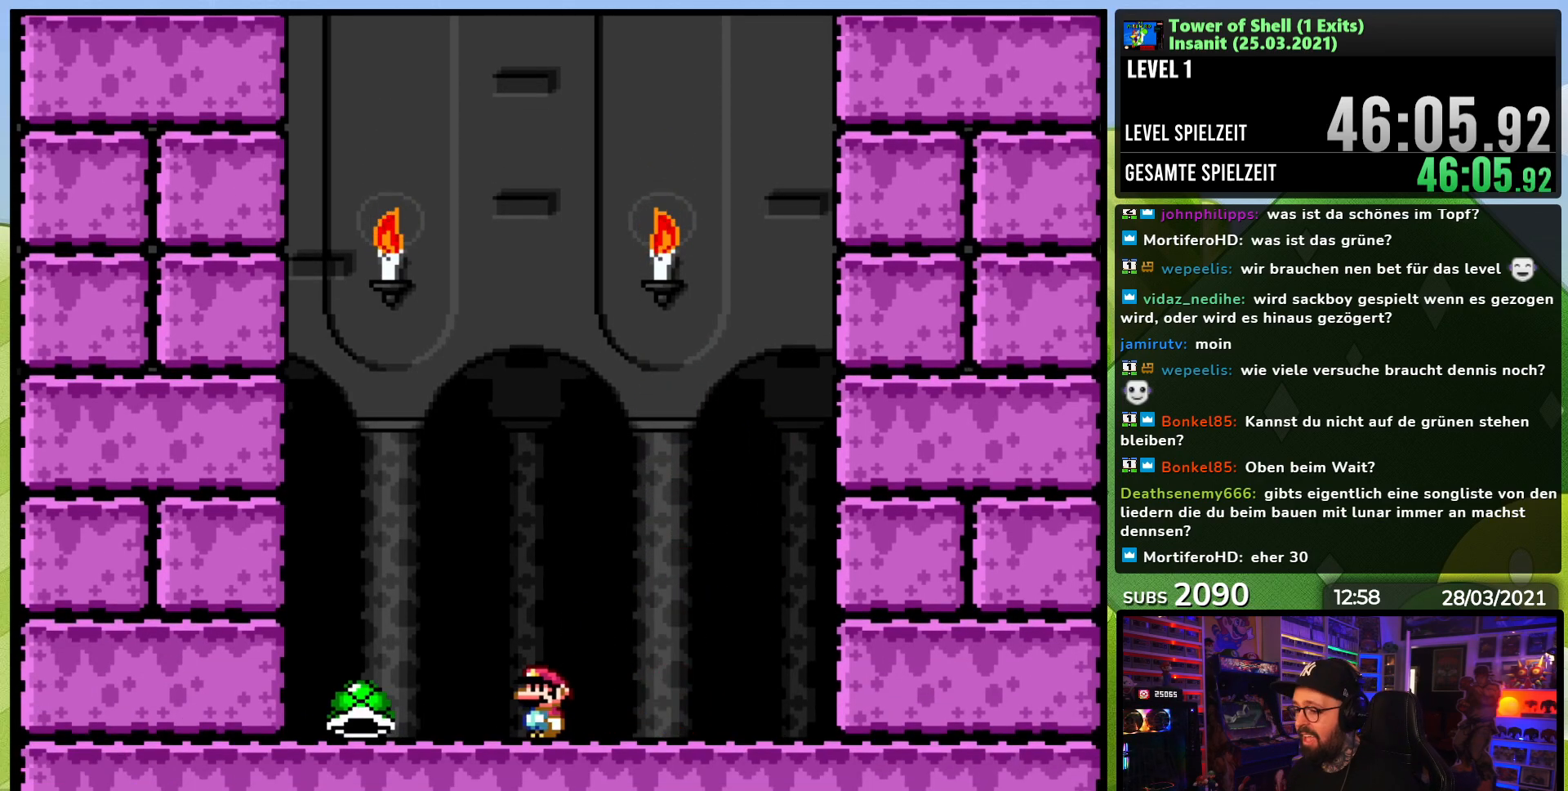
{"buttons": ["Y"], "events": [[383, "DPAD_LEFT", "up"]]}
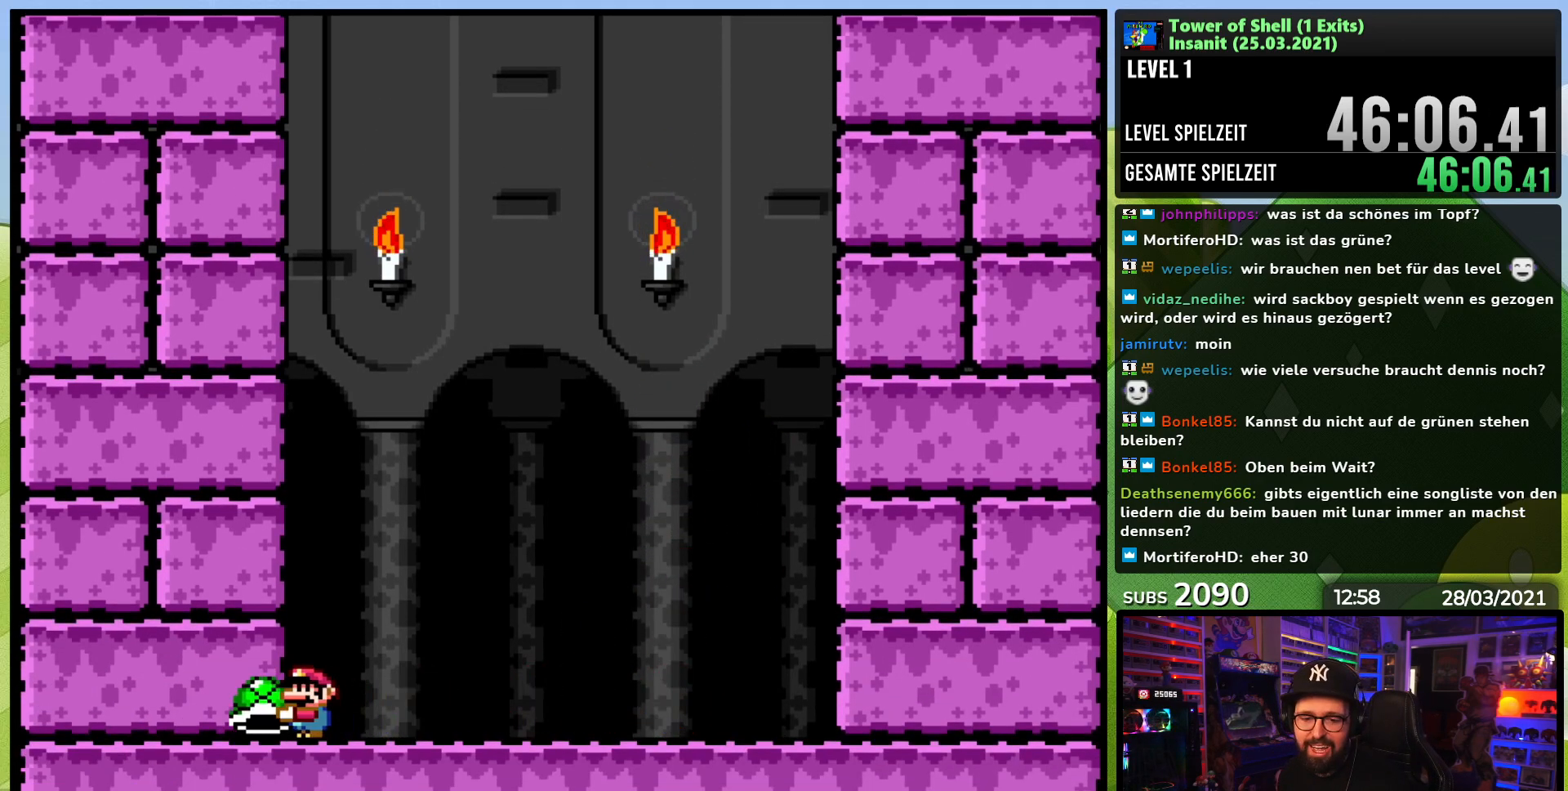
{"buttons": ["Y", "DPAD_RIGHT"], "events": [[17, "DPAD_RIGHT", "down"]]}
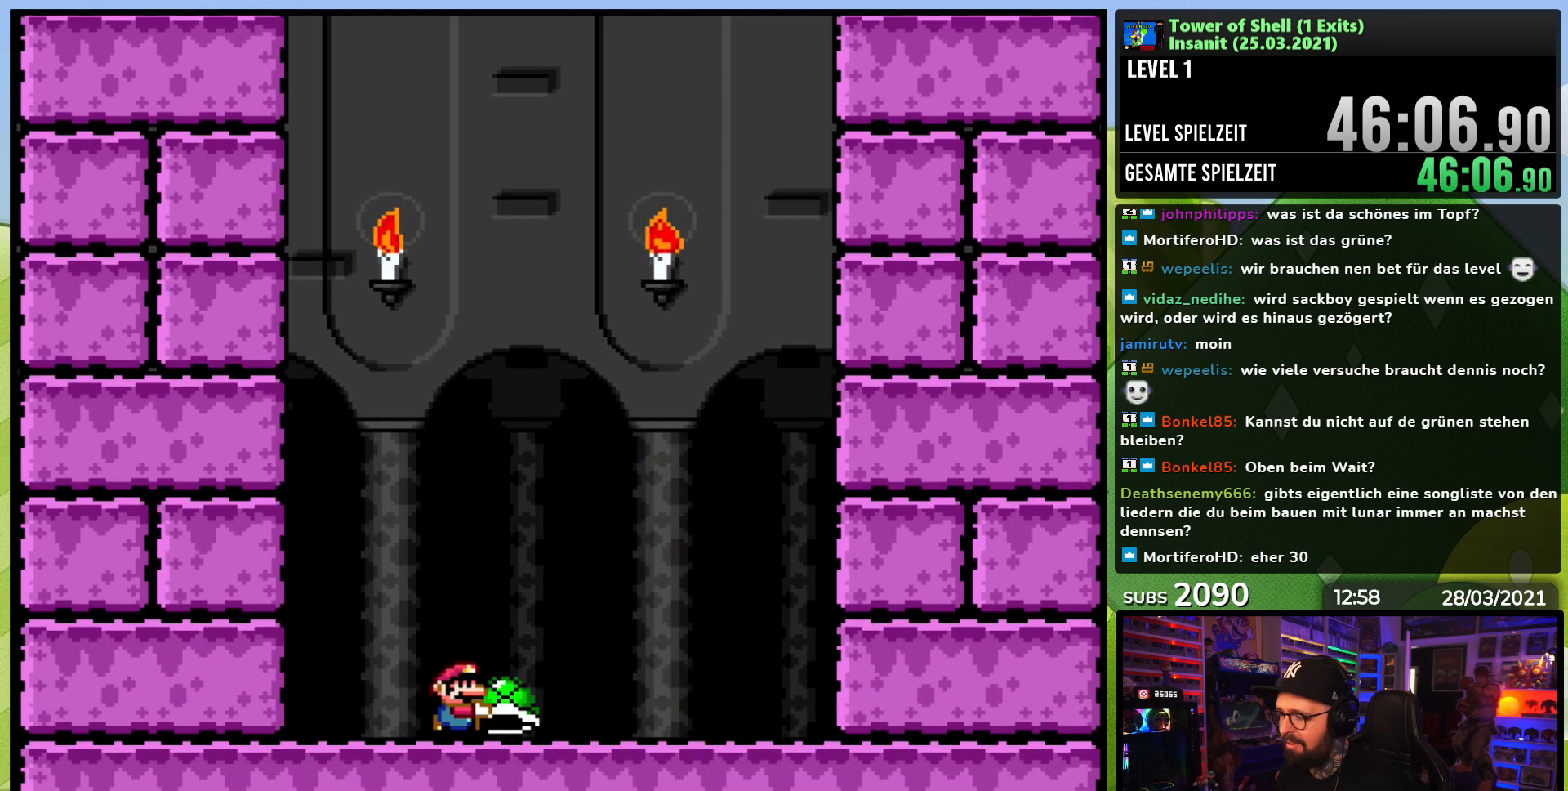
{"buttons": ["B", "Y", "DPAD_RIGHT"], "events": [[167, "B", "down"], [200, "DPAD_RIGHT", "up"], [217, "DPAD_LEFT", "down"], [367, "DPAD_LEFT", "up"], [500, "DPAD_RIGHT", "down"]]}
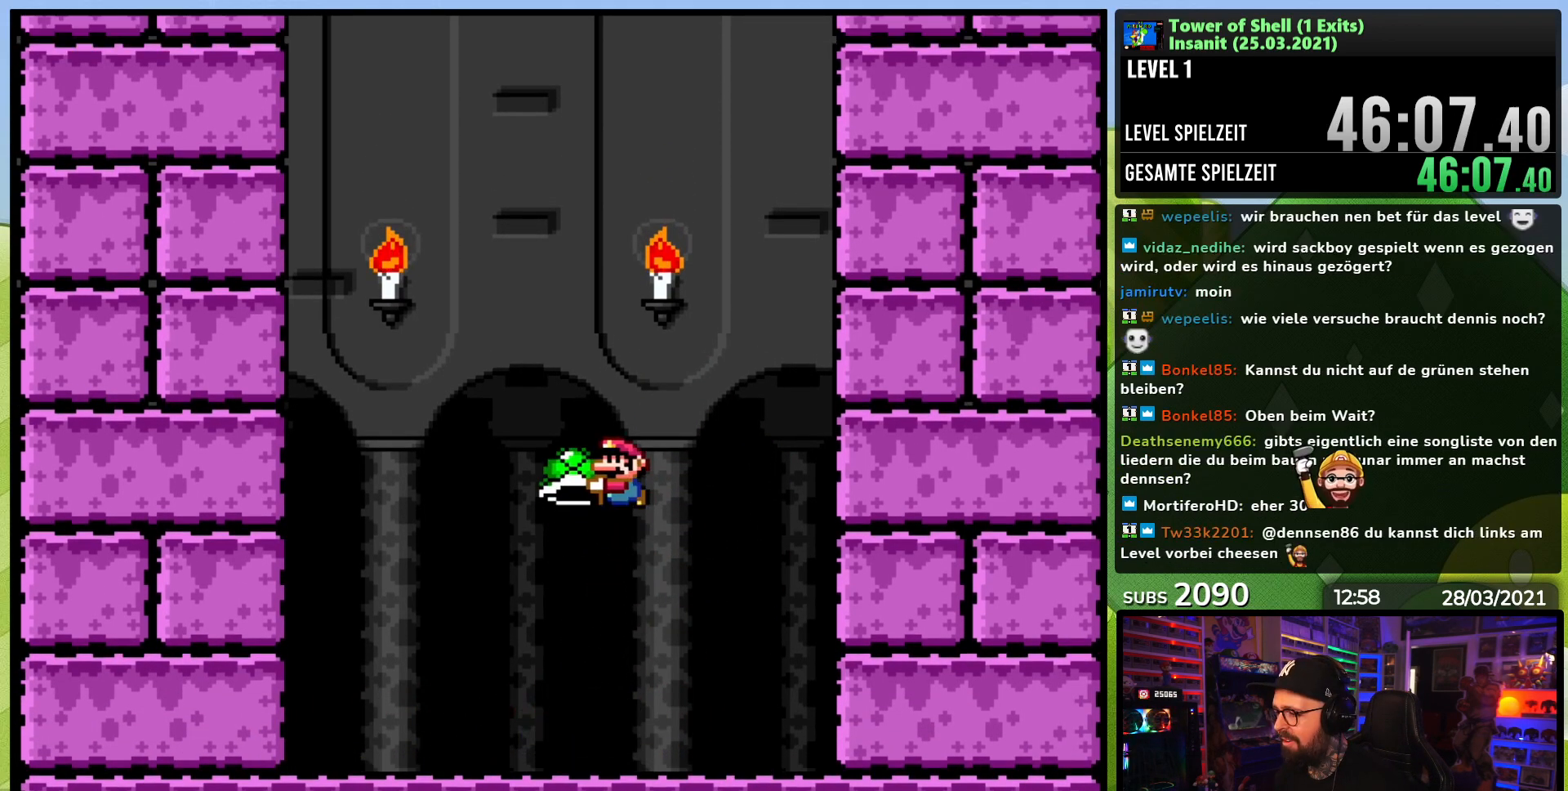
{"buttons": ["B", "Y", "DPAD_LEFT"], "events": [[100, "Y", "up"], [183, "Y", "down"], [333, "DPAD_RIGHT", "up"], [367, "DPAD_LEFT", "down"]]}
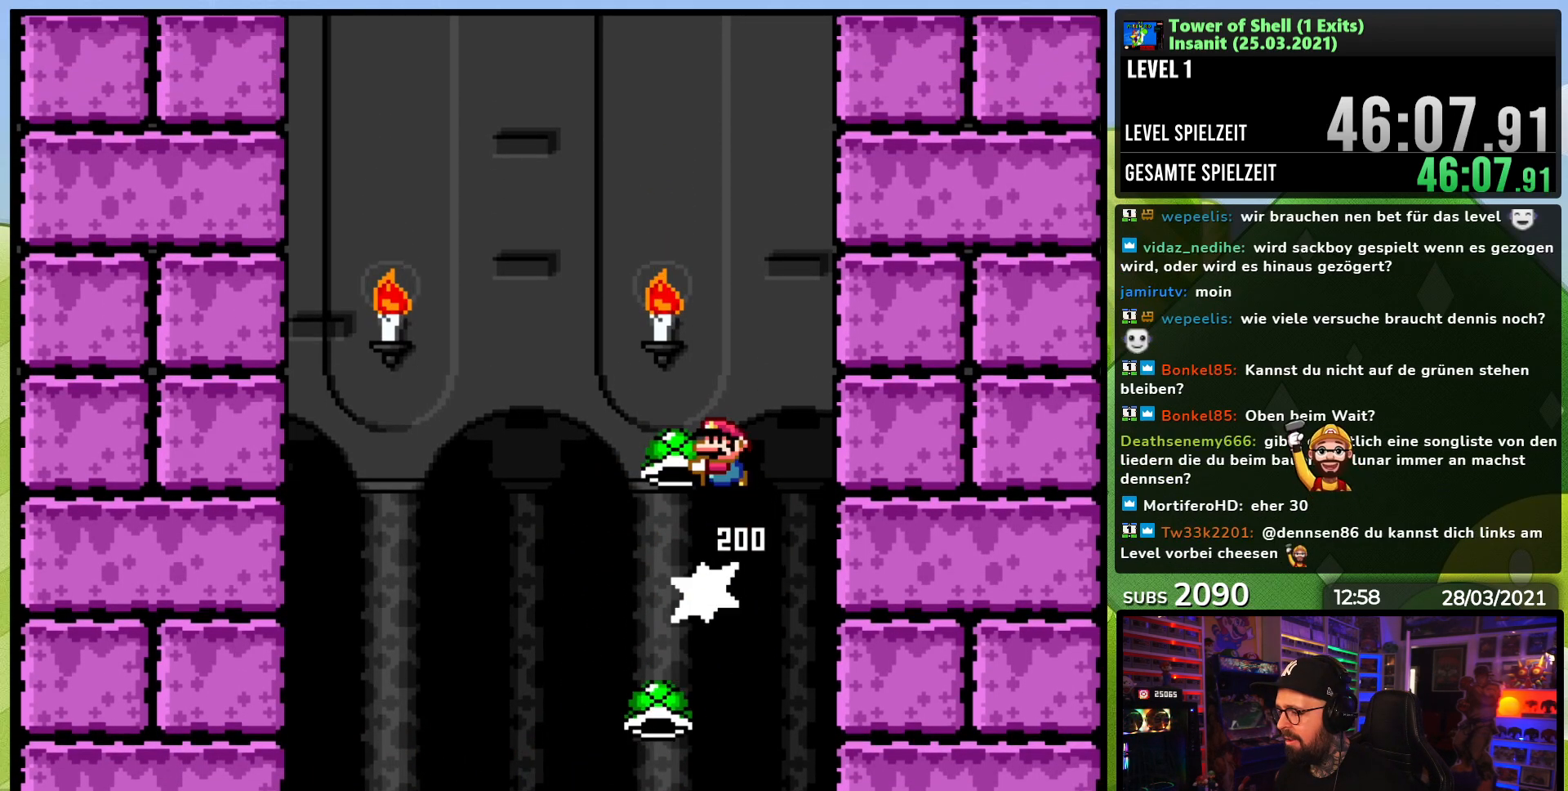
{"buttons": ["B", "Y", "DPAD_LEFT"], "events": [[17, "DPAD_LEFT", "up"], [283, "DPAD_RIGHT", "down"], [317, "Y", "up"], [383, "DPAD_RIGHT", "up"], [383, "Y", "down"], [467, "DPAD_LEFT", "down"]]}
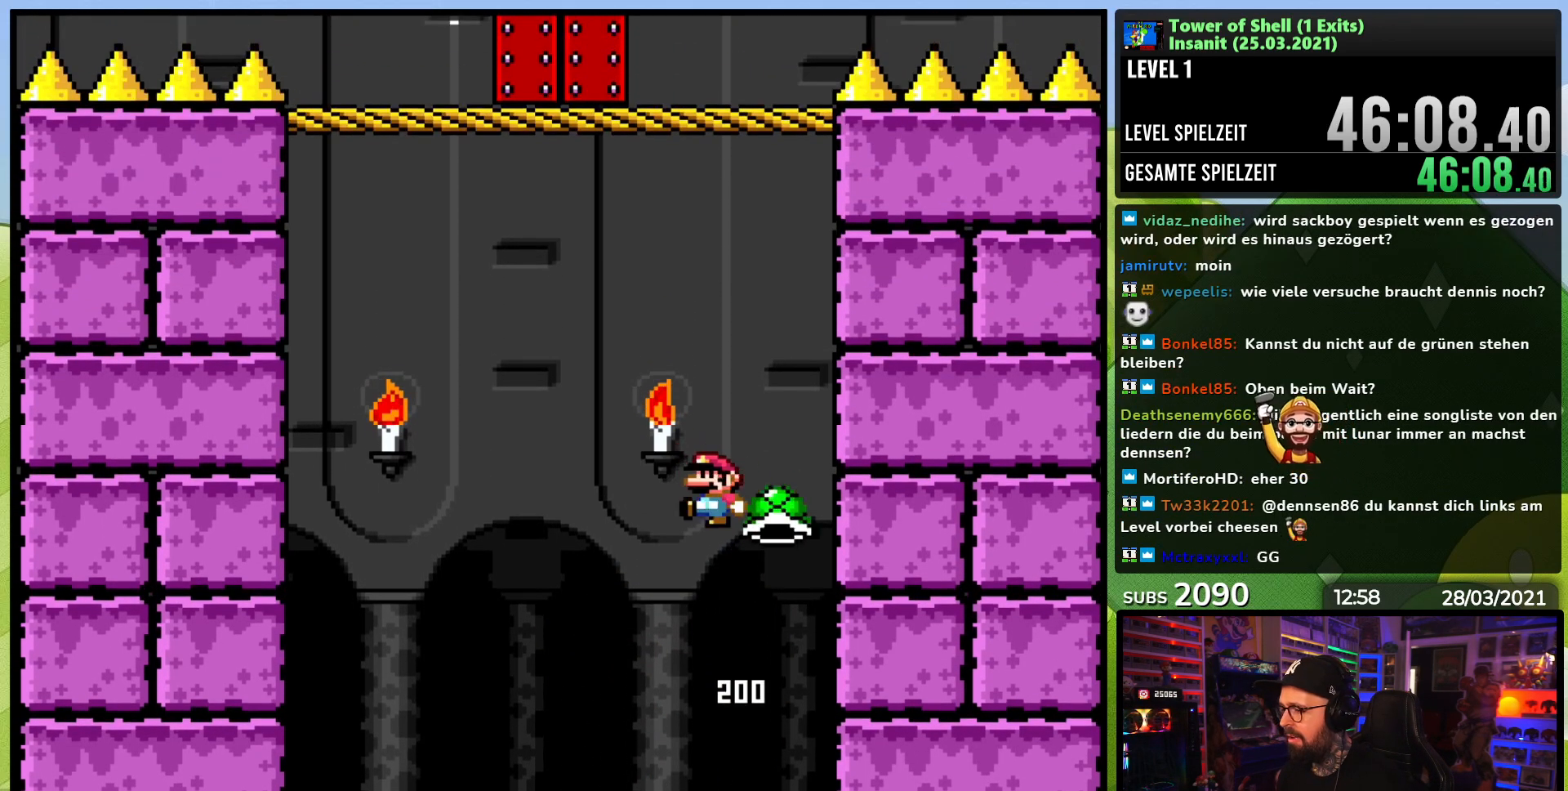
{"buttons": ["B", "Y", "DPAD_RIGHT"], "events": [[83, "DPAD_LEFT", "up"], [467, "DPAD_RIGHT", "down"]]}
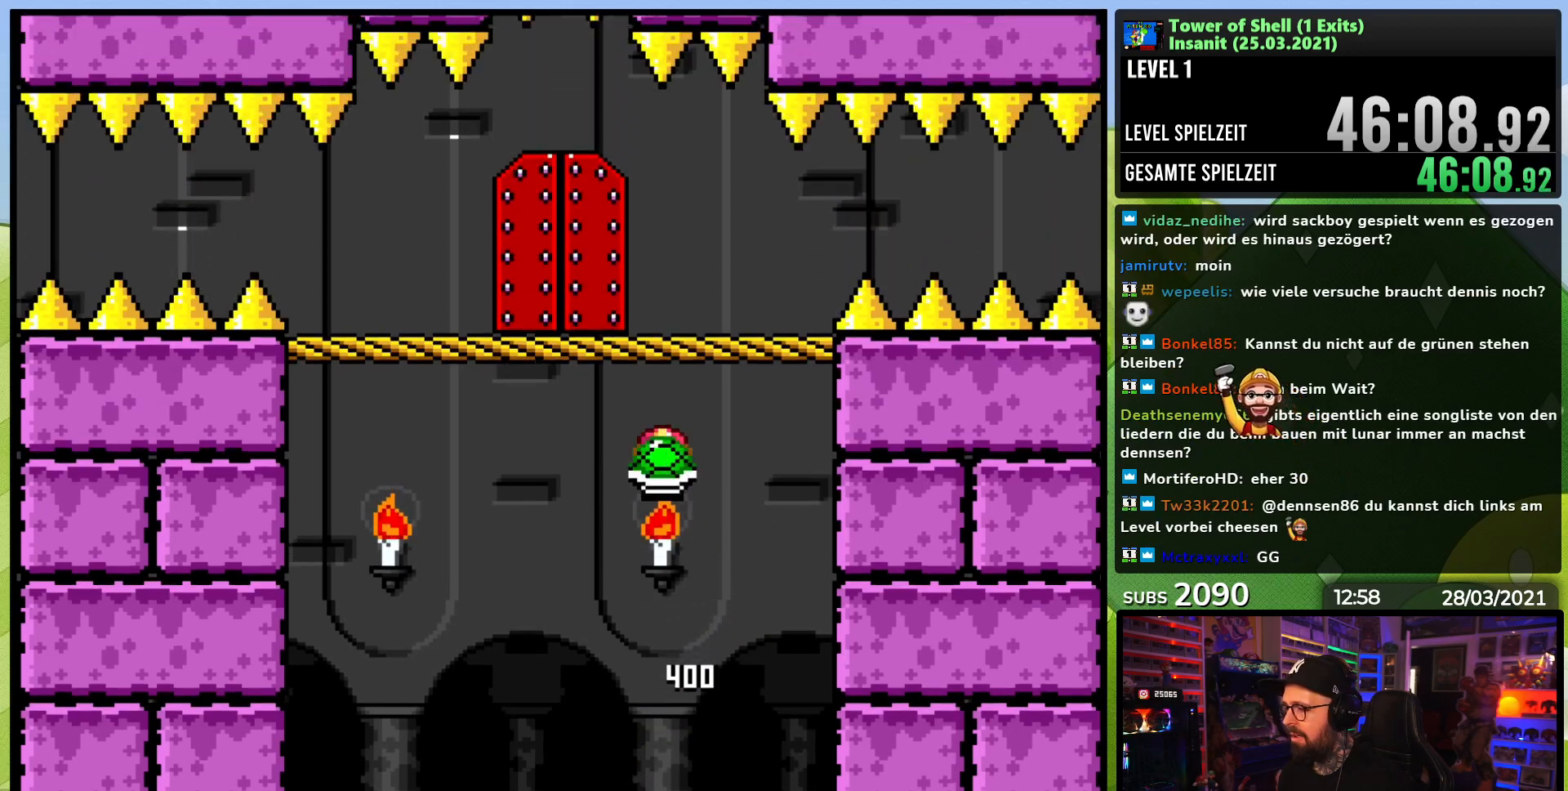
{"buttons": ["B", "Y", "DPAD_LEFT"], "events": [[50, "Y", "up"], [100, "DPAD_RIGHT", "up"], [133, "Y", "down"], [233, "DPAD_DOWN", "down"], [233, "Y", "up"], [250, "DPAD_DOWN", "up"], [250, "DPAD_LEFT", "down"], [250, "Y", "down"], [350, "DPAD_LEFT", "up"], [433, "DPAD_LEFT", "down"], [483, "Y", "up"], [500, "Y", "down"]]}
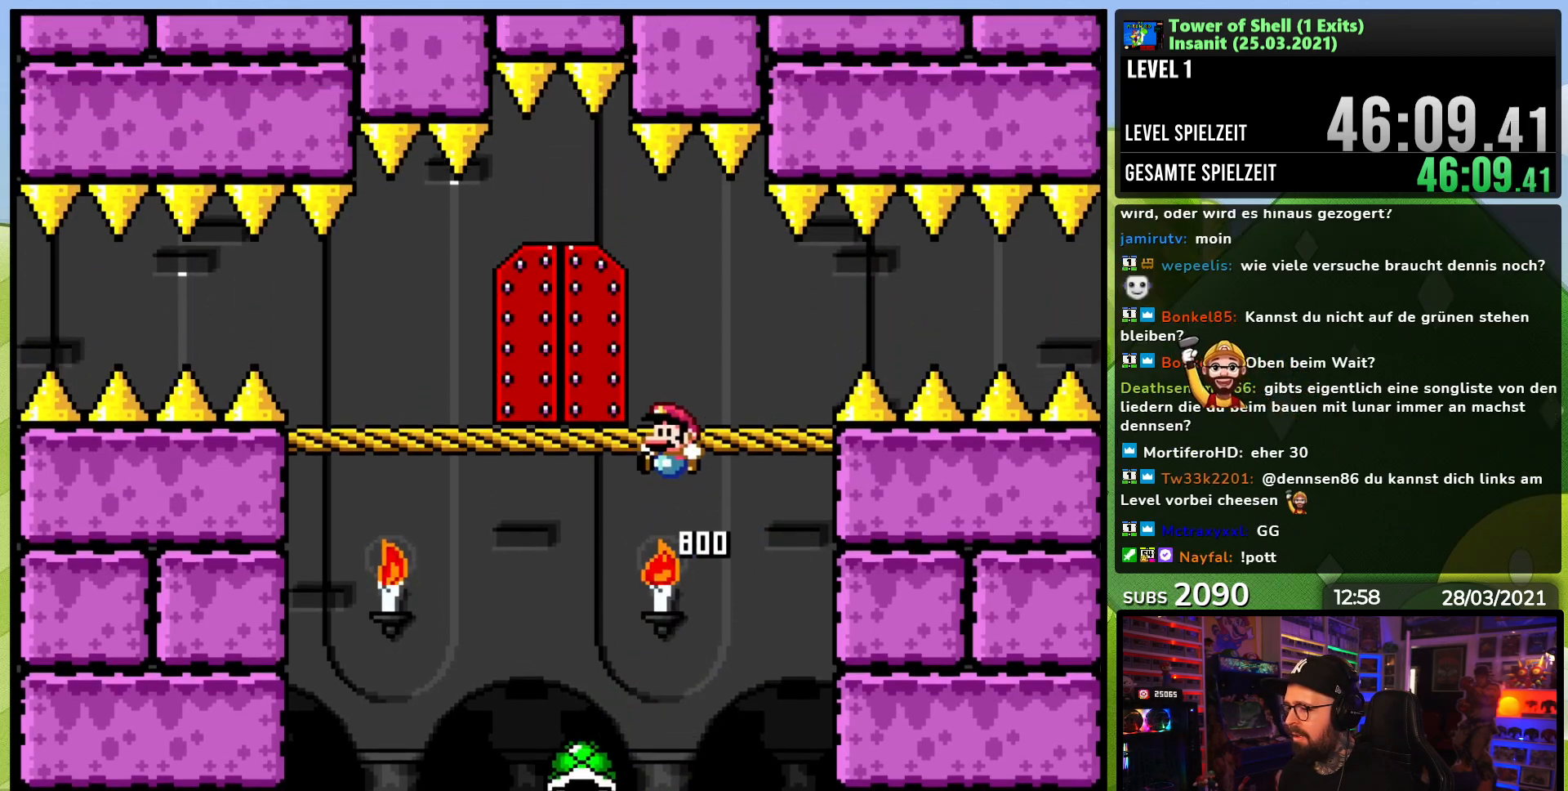
{"buttons": ["DPAD_UP"], "events": [[17, "B", "up"], [83, "DPAD_LEFT", "up"], [100, "L1", "down"], [333, "DPAD_RIGHT", "down"], [333, "DPAD_UP", "down"], [350, "Y", "up"], [367, "DPAD_UP", "up"], [400, "DPAD_RIGHT", "up"], [467, "L1", "up"], [483, "DPAD_UP", "down"]]}
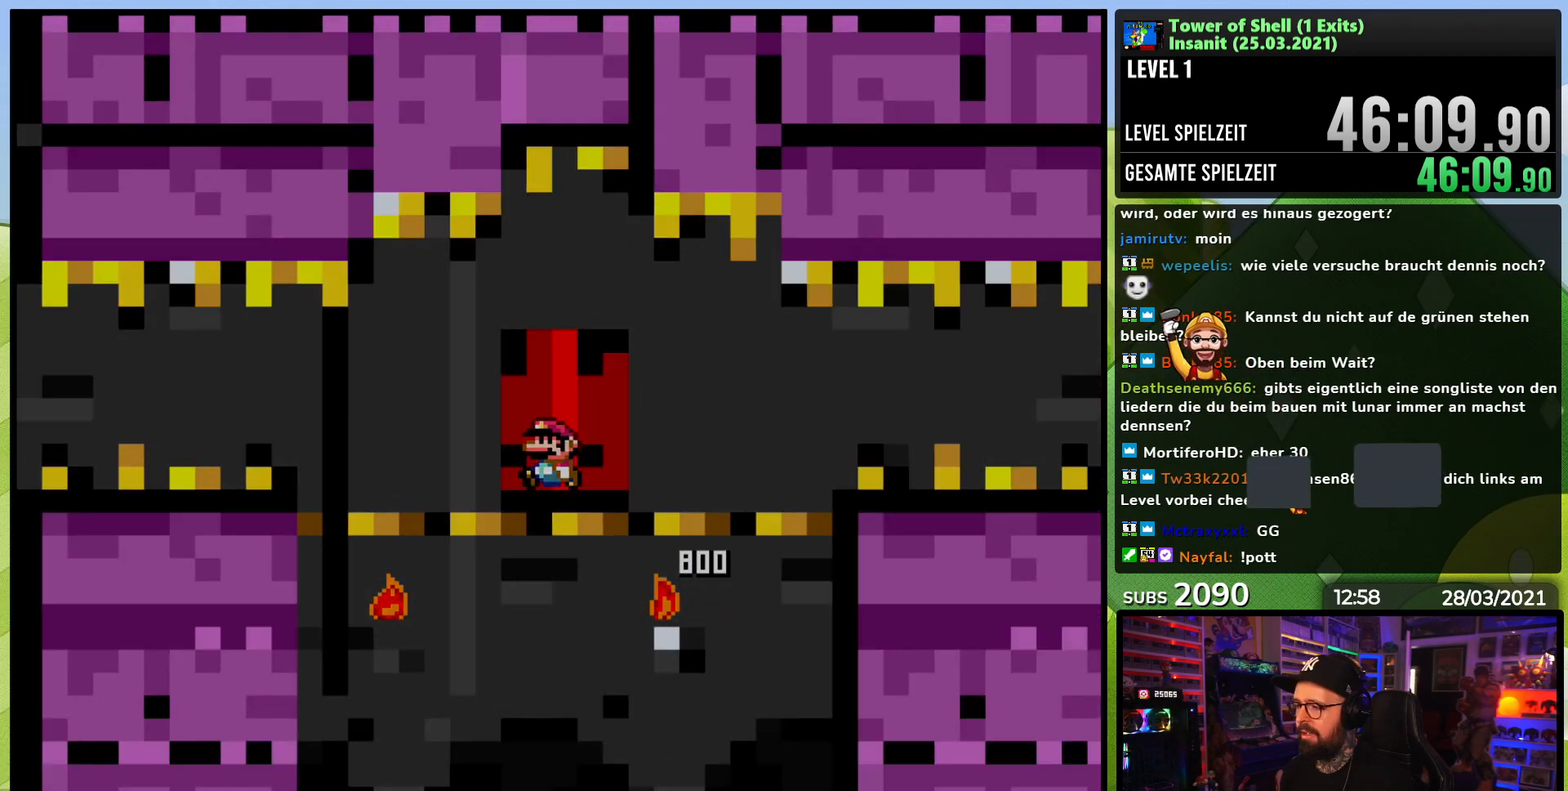
{"buttons": [], "events": [[67, "DPAD_UP", "up"]]}
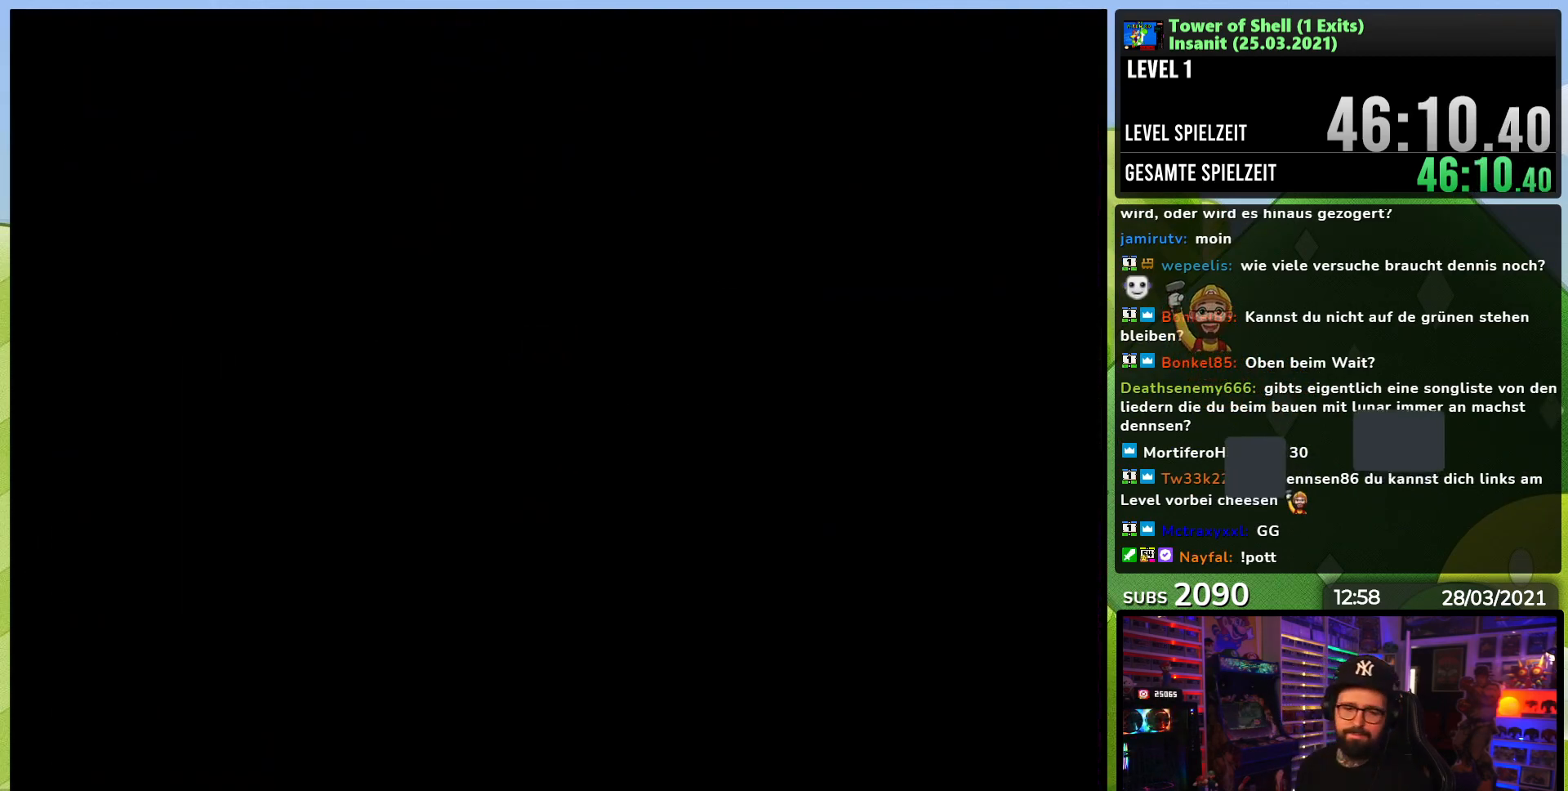
{"buttons": [], "events": []}
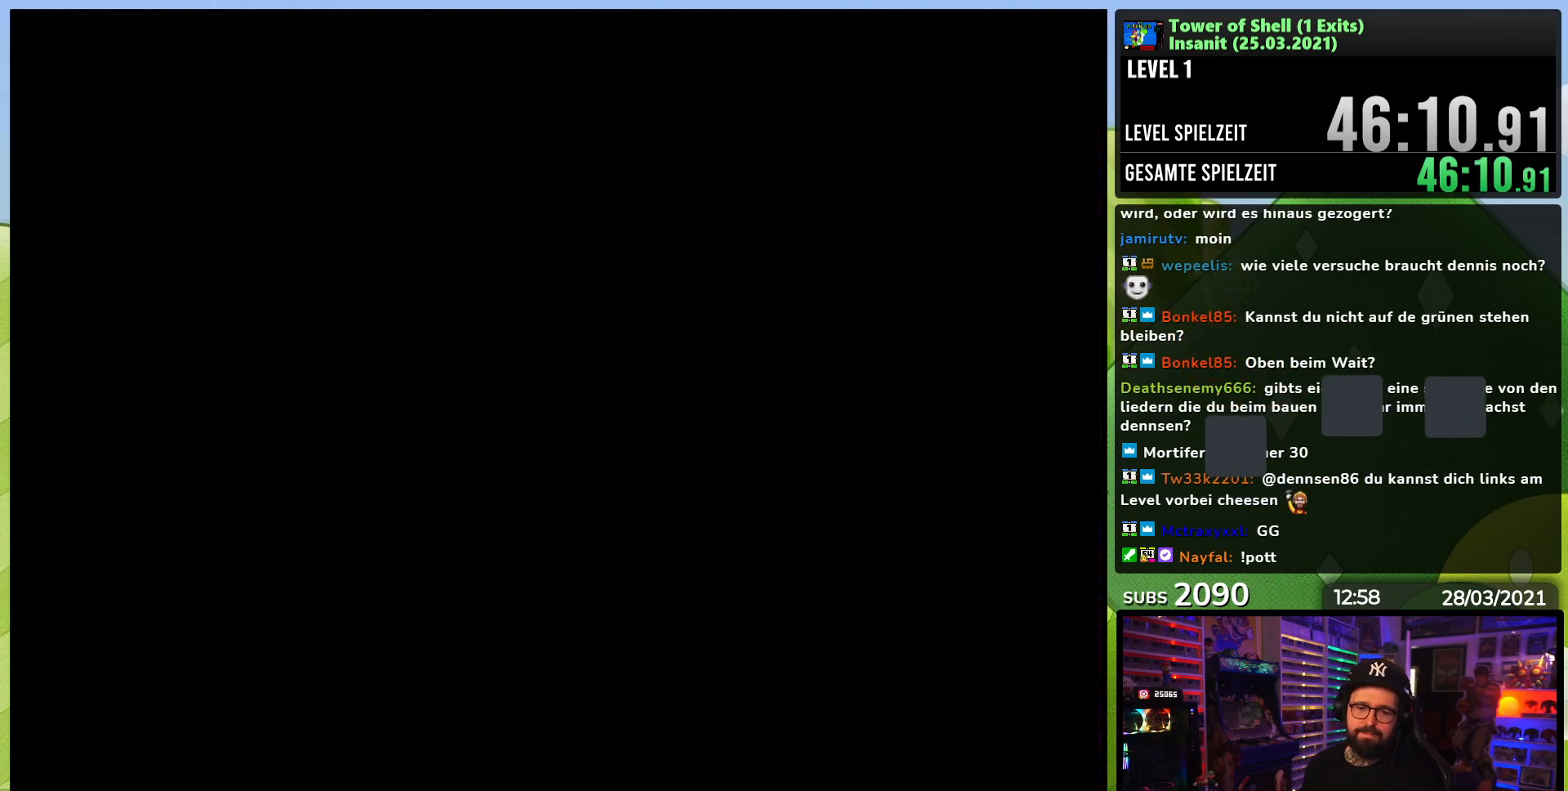
{"buttons": [], "events": []}
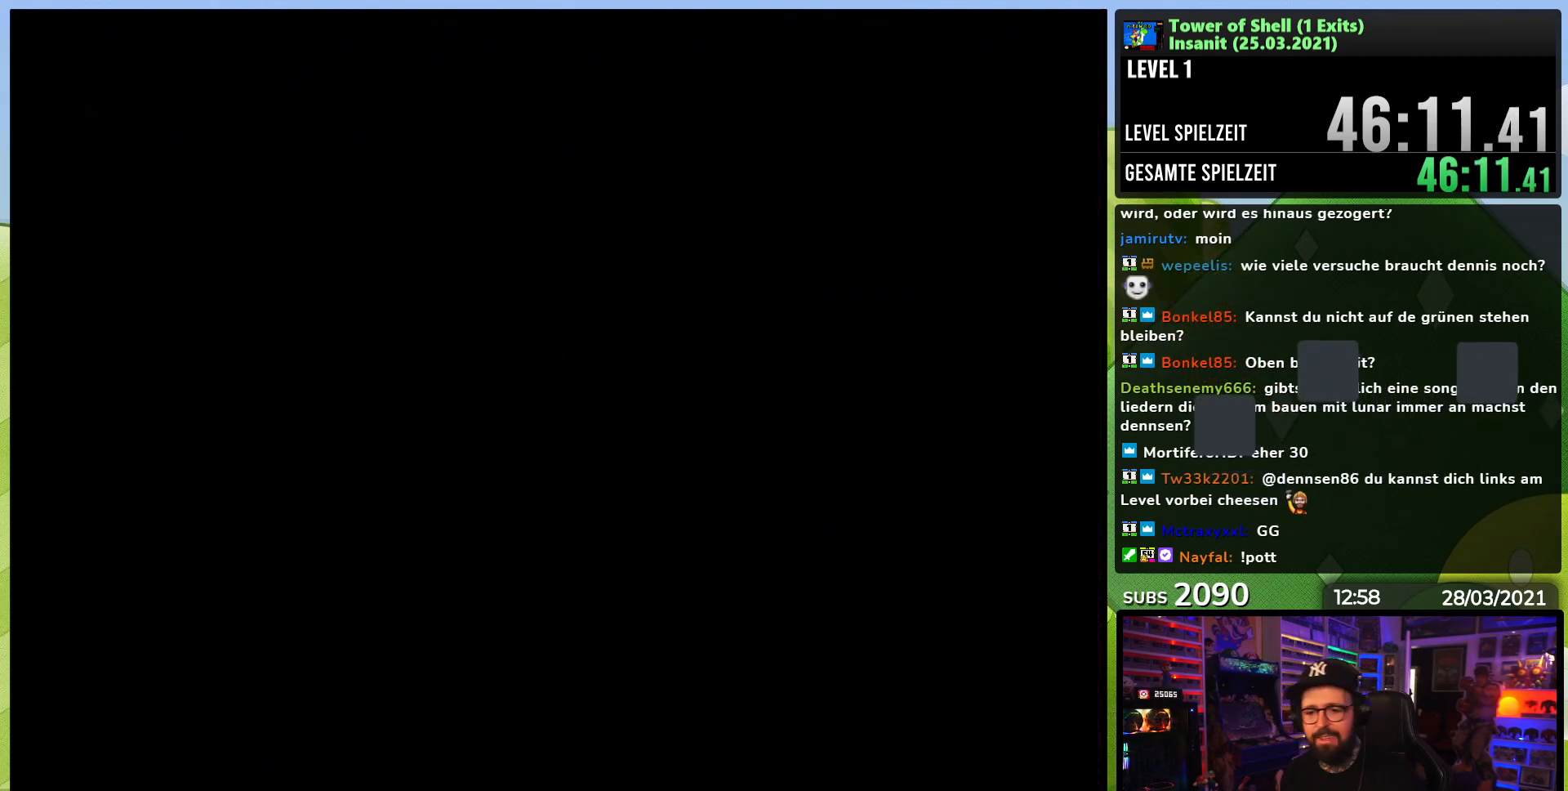
{"buttons": [], "events": []}
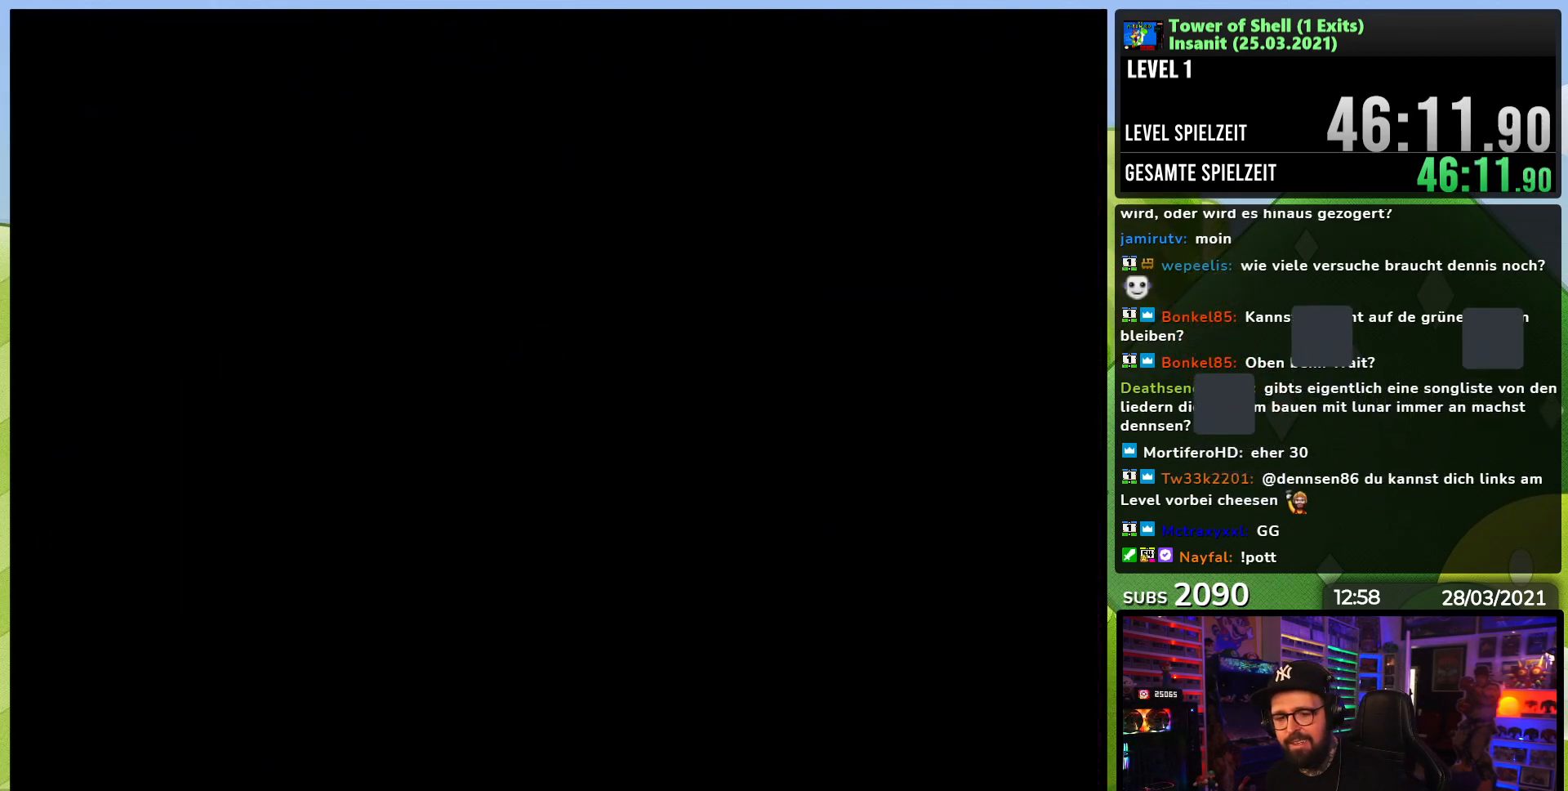
{"buttons": ["Y"], "events": [[217, "Y", "down"]]}
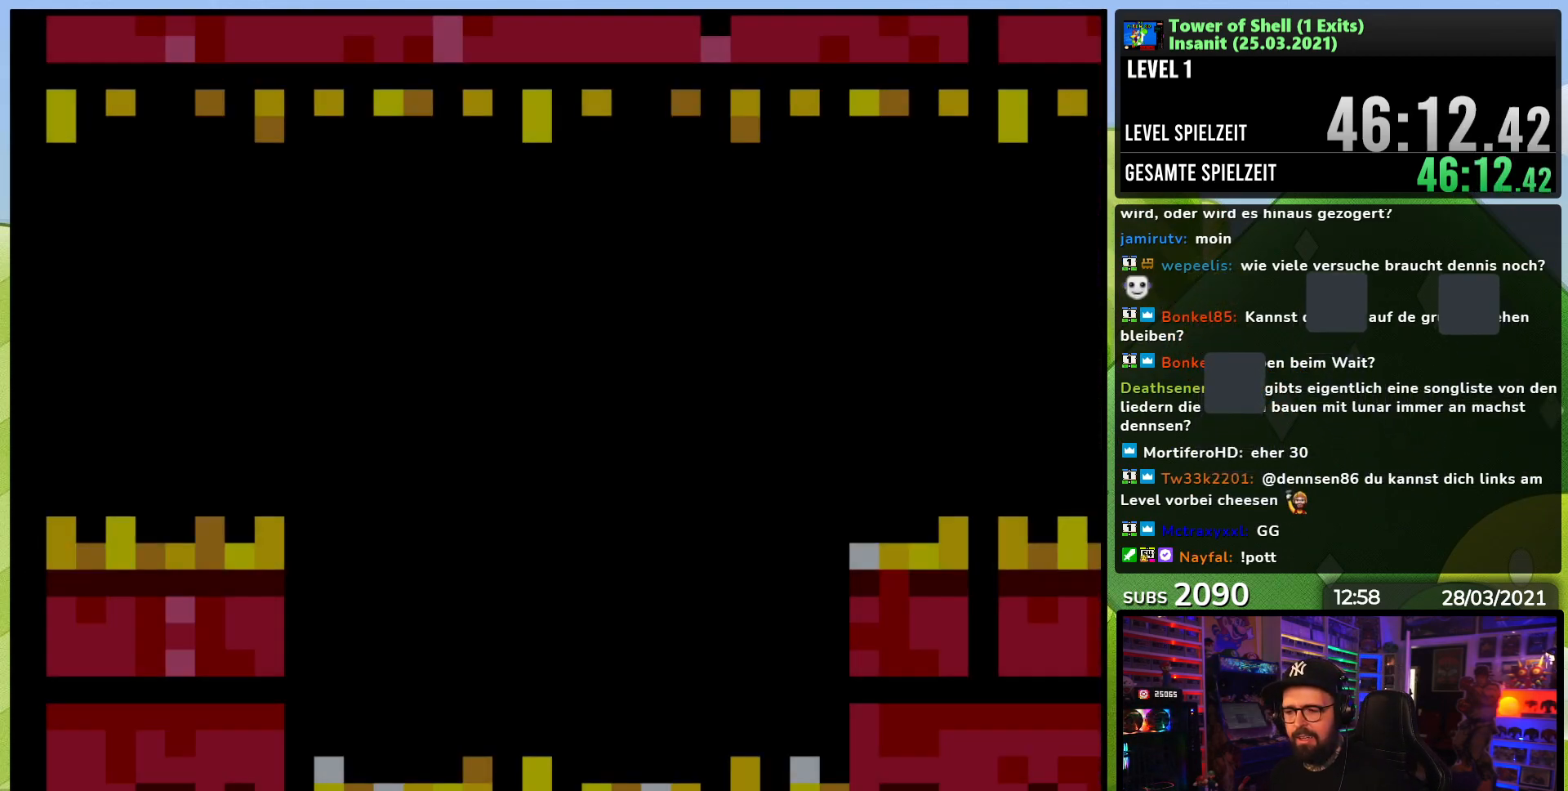
{"buttons": ["Y"], "events": []}
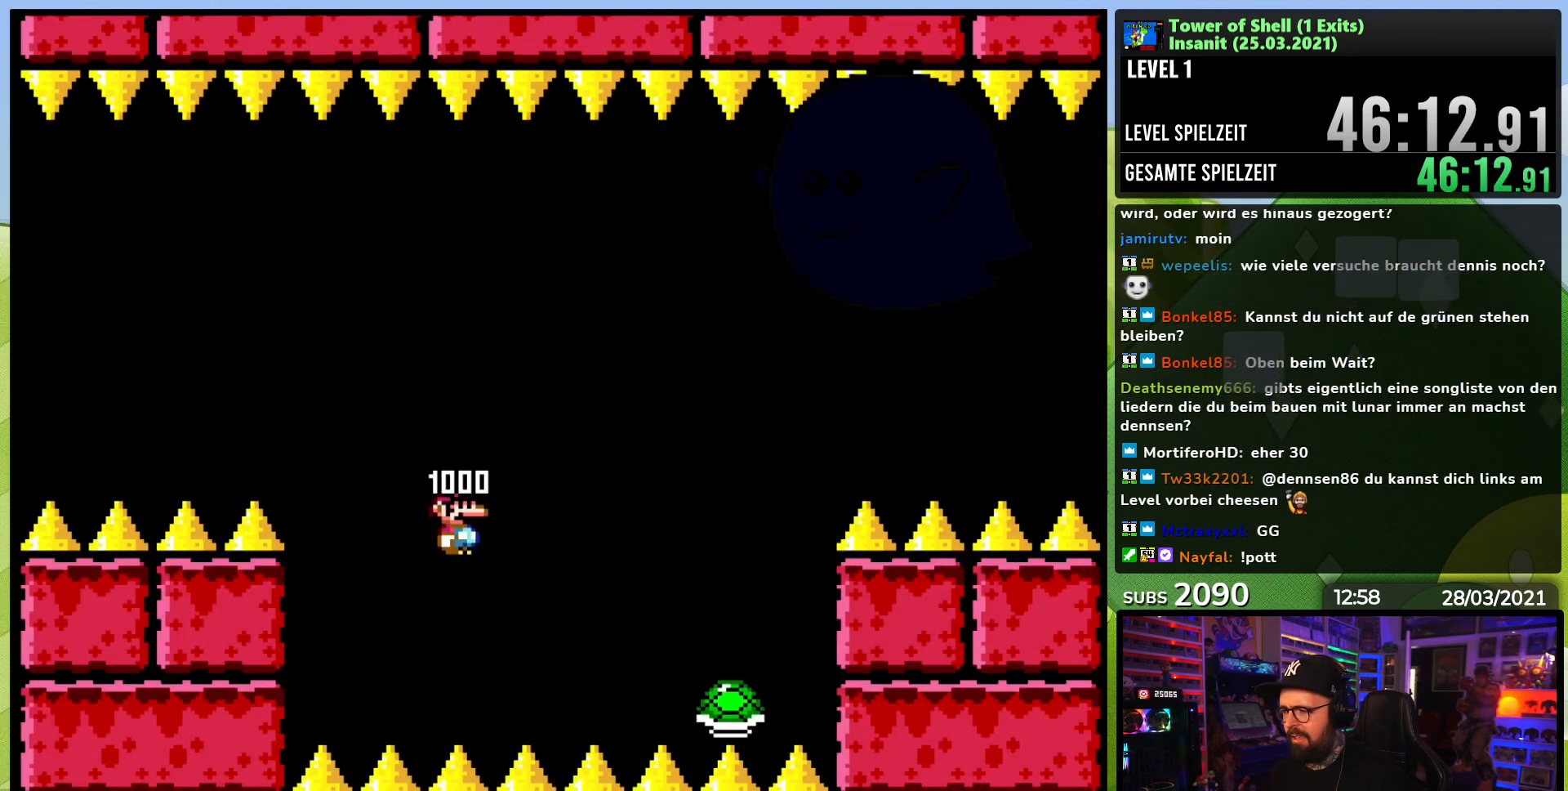
{"buttons": ["B", "Y", "DPAD_RIGHT"], "events": [[67, "DPAD_RIGHT", "down"], [183, "B", "down"]]}
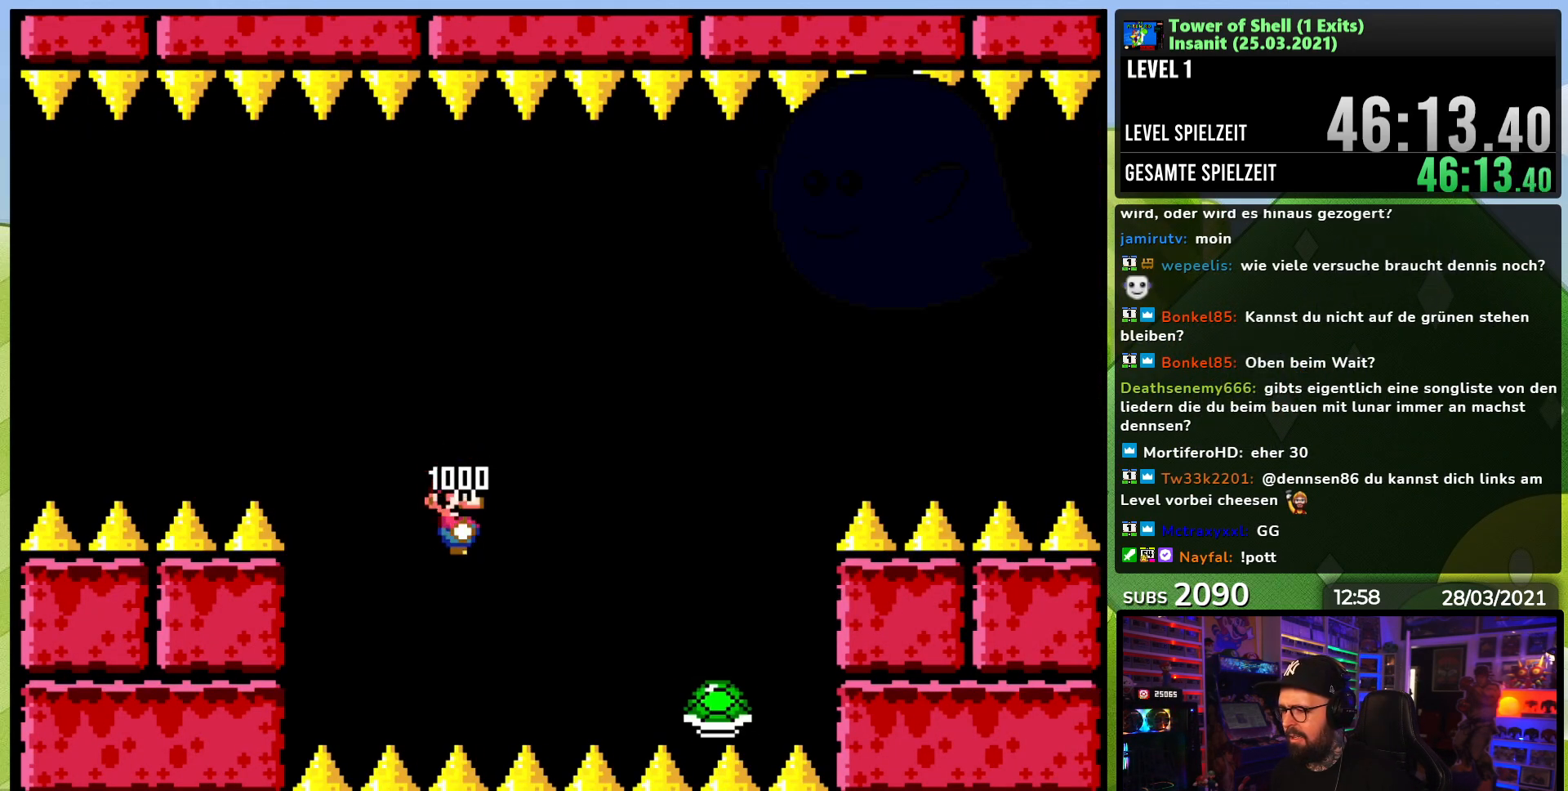
{"buttons": ["B", "Y", "DPAD_RIGHT"], "events": [[217, "DPAD_RIGHT", "up"], [233, "DPAD_LEFT", "down"], [233, "DPAD_UP", "down"], [250, "DPAD_UP", "up"], [417, "DPAD_LEFT", "up"], [467, "DPAD_RIGHT", "down"]]}